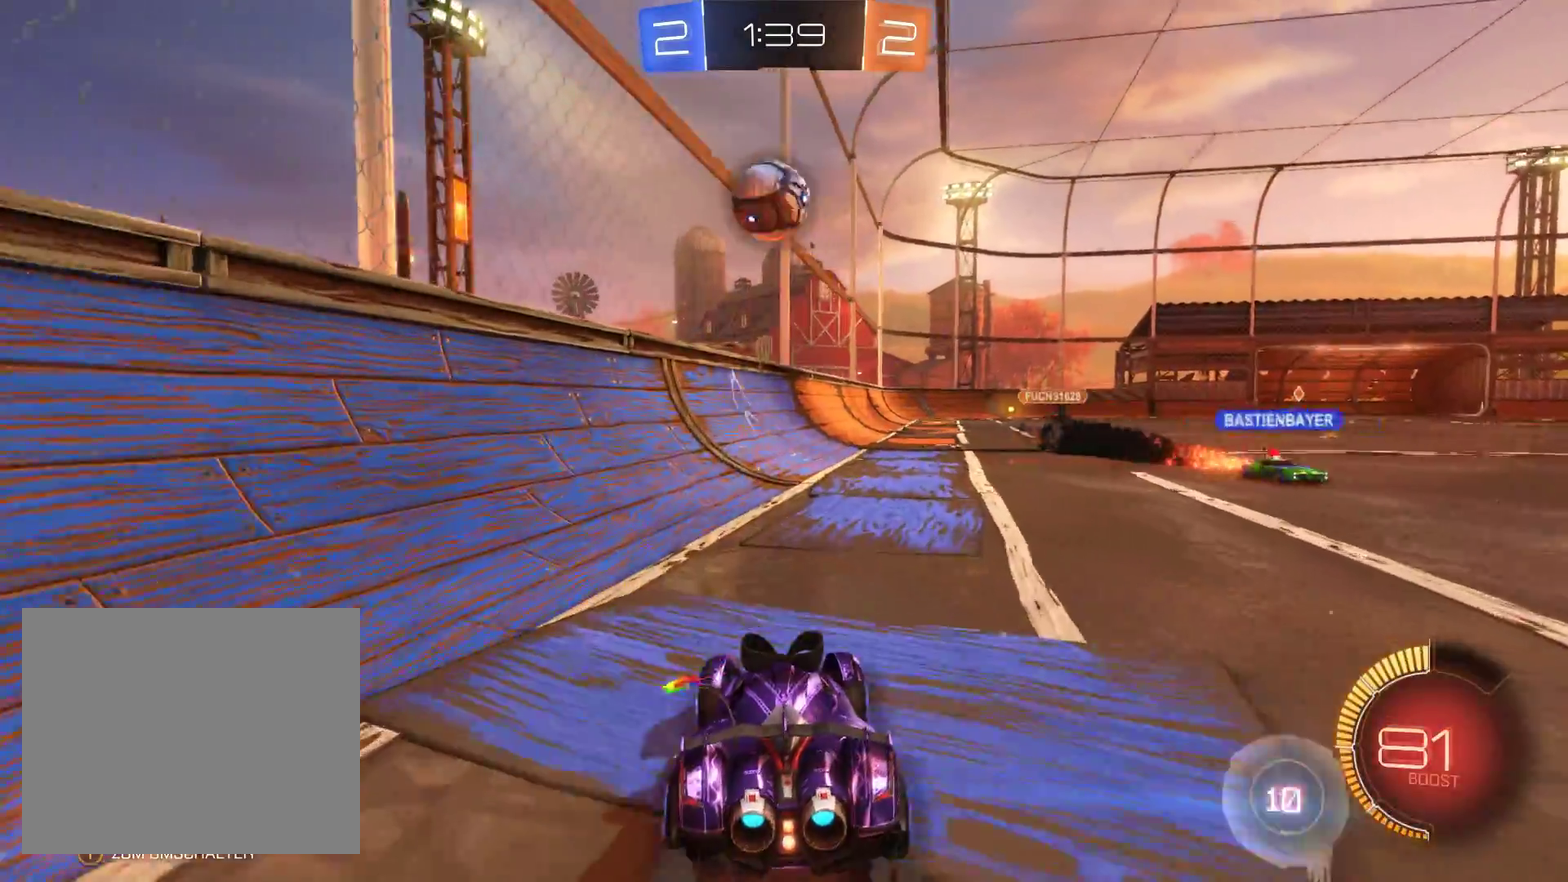
Gameplay with a controller (Xbox layout); each line is a JSON object with the inputs held at the frame after it. "events" lists button and stick changes between this image and that frame as [ms after this image, input, new state], when the widget could be followed in between.
{"buttons": ["A"], "left_stick": "center", "right_stick": "center", "events": [[133, "R2", "up"], [167, "left_stick", "left"], [300, "left_stick", "center"], [333, "A", "down"]]}
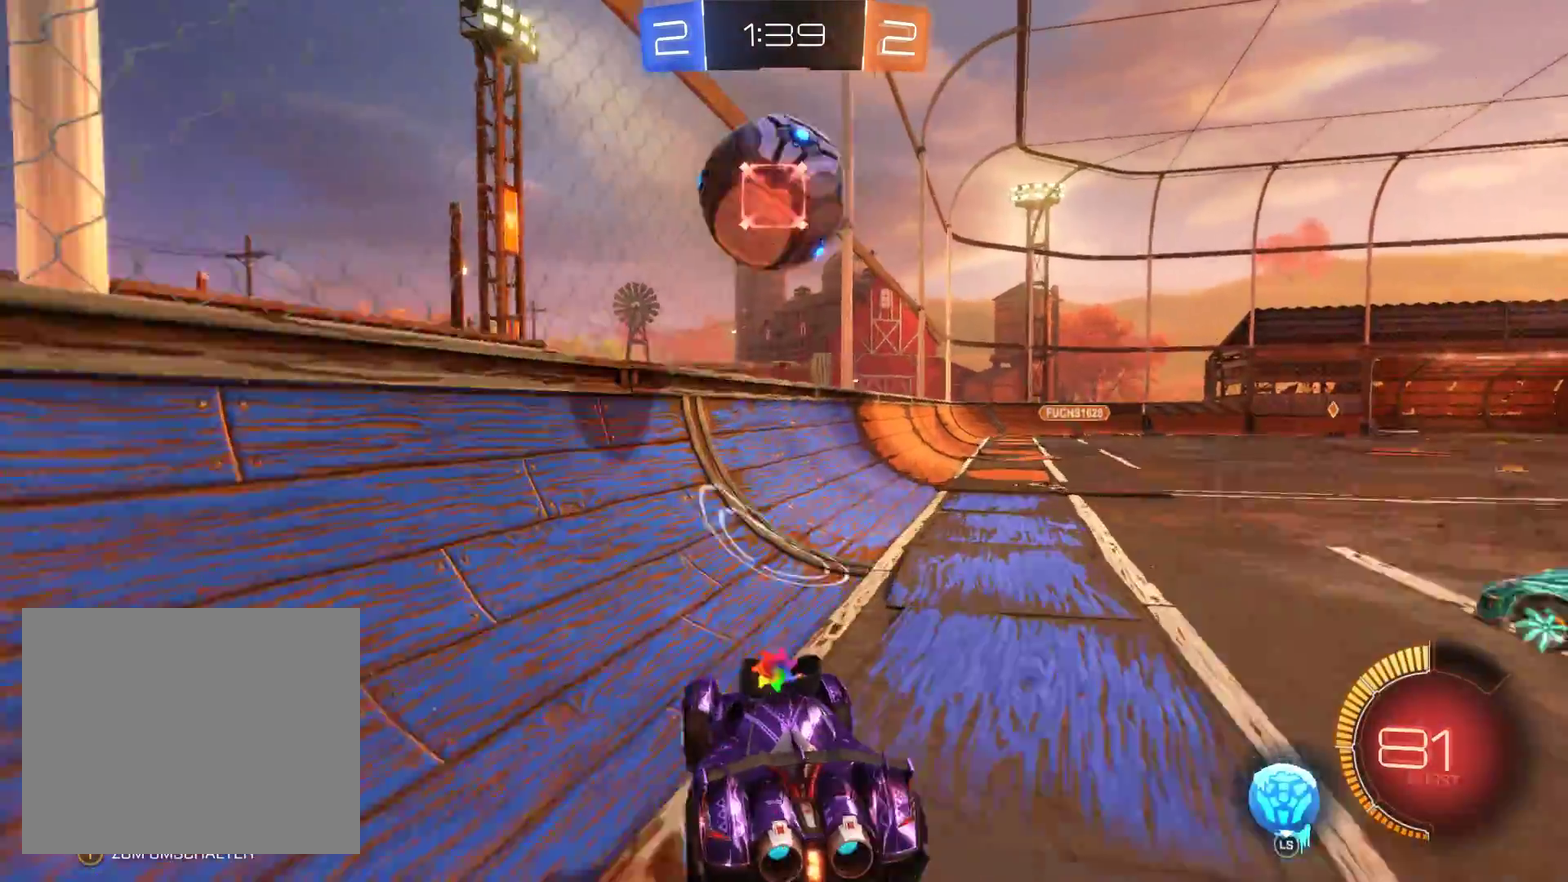
{"buttons": [], "left_stick": "right", "right_stick": "center", "events": [[33, "A", "up"], [100, "A", "down"], [433, "A", "up"], [433, "left_stick", "right"]]}
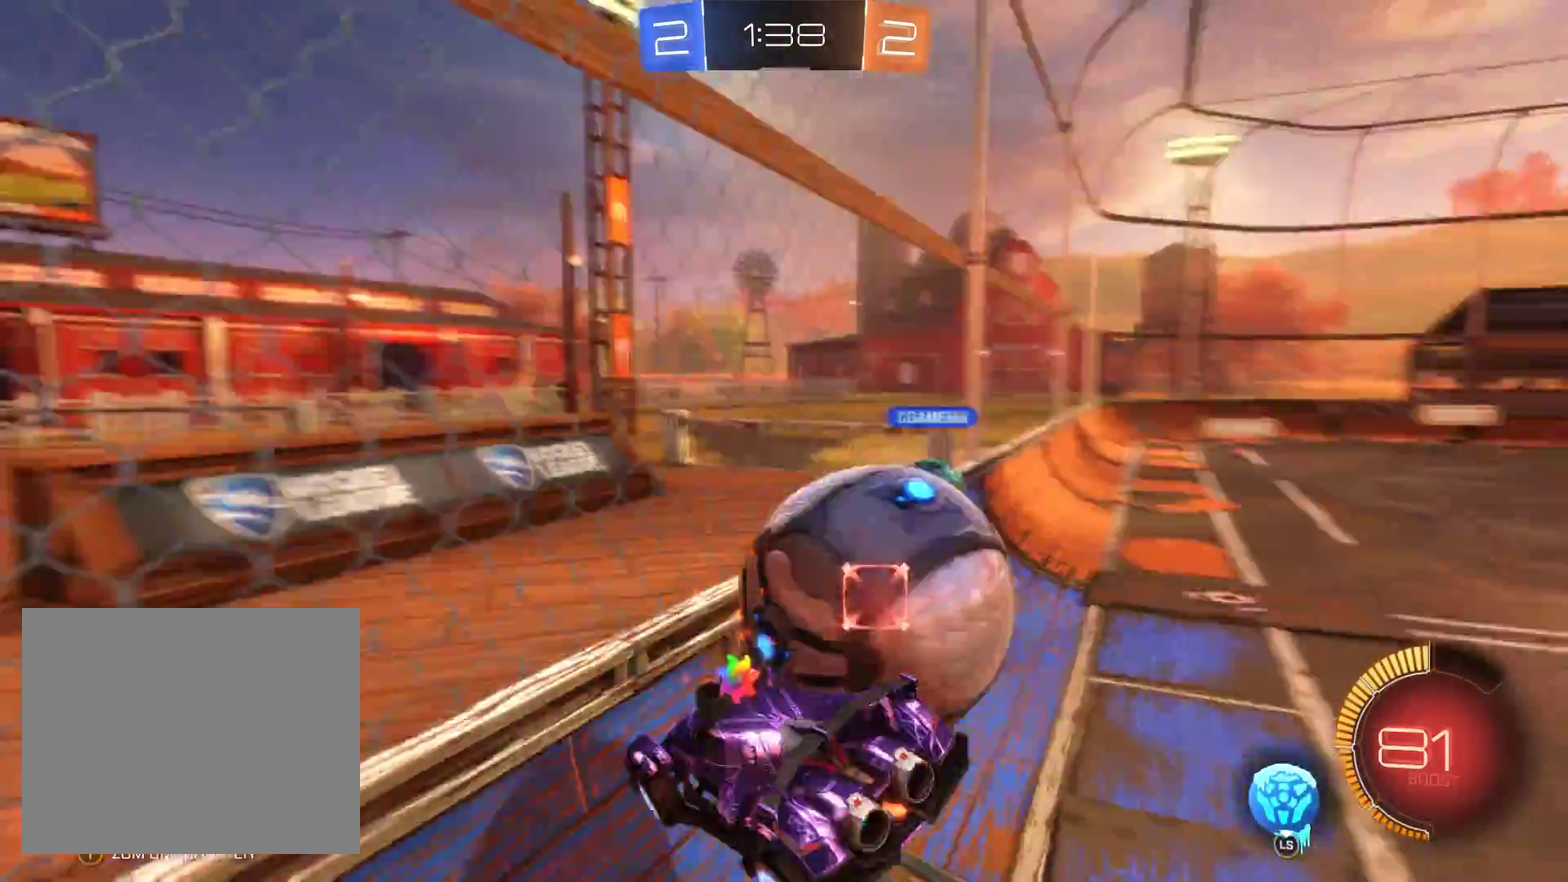
{"buttons": ["R2"], "left_stick": "right", "right_stick": "center", "events": [[433, "R2", "down"]]}
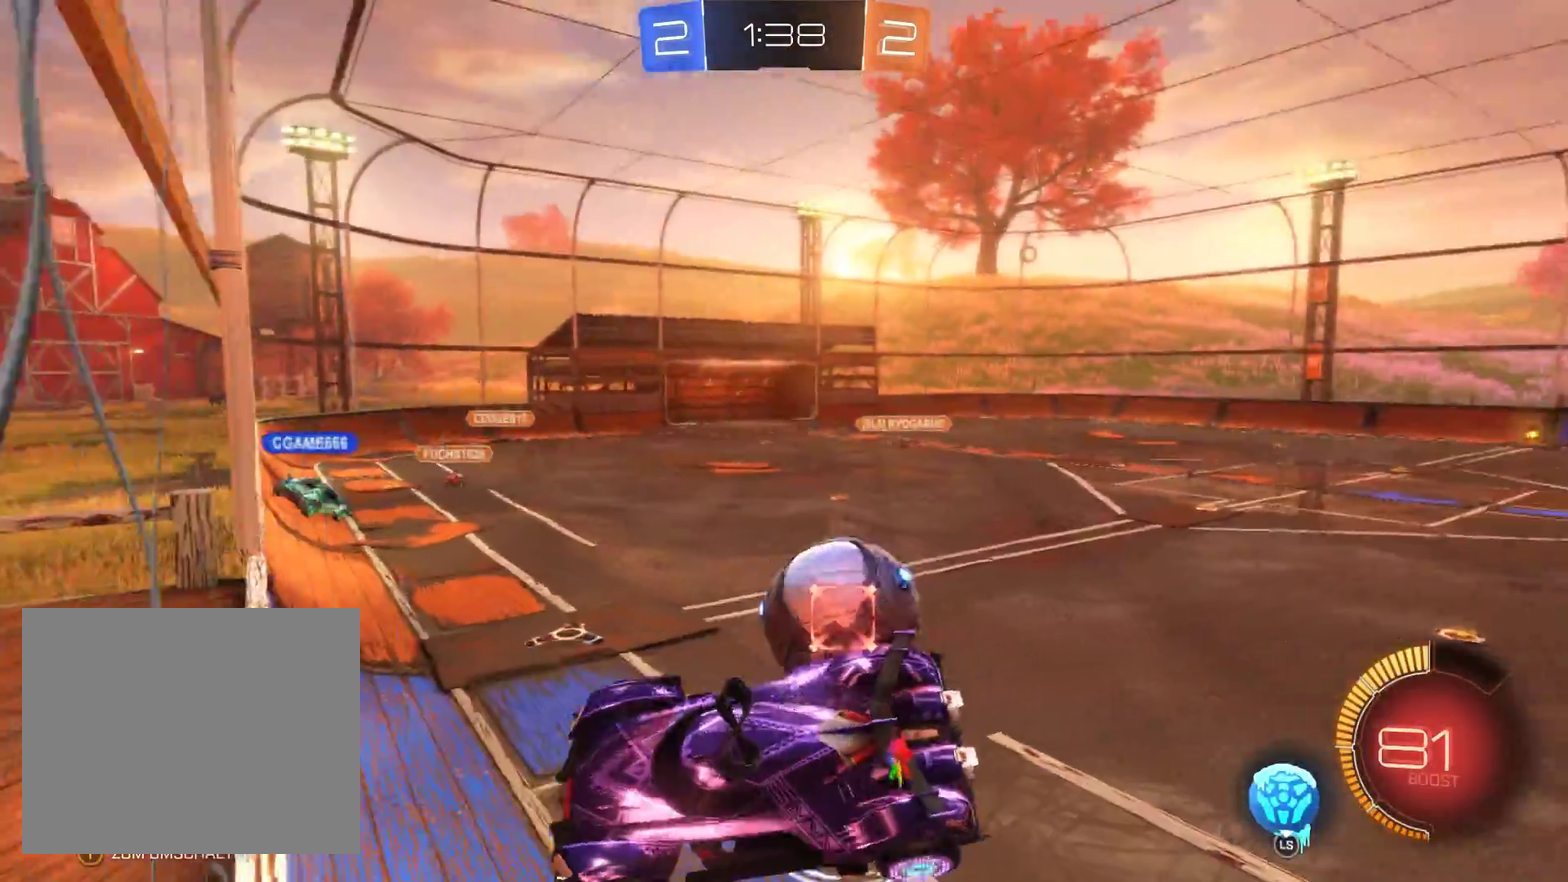
{"buttons": ["R2"], "left_stick": "center", "right_stick": "center", "events": [[433, "left_stick", "center"]]}
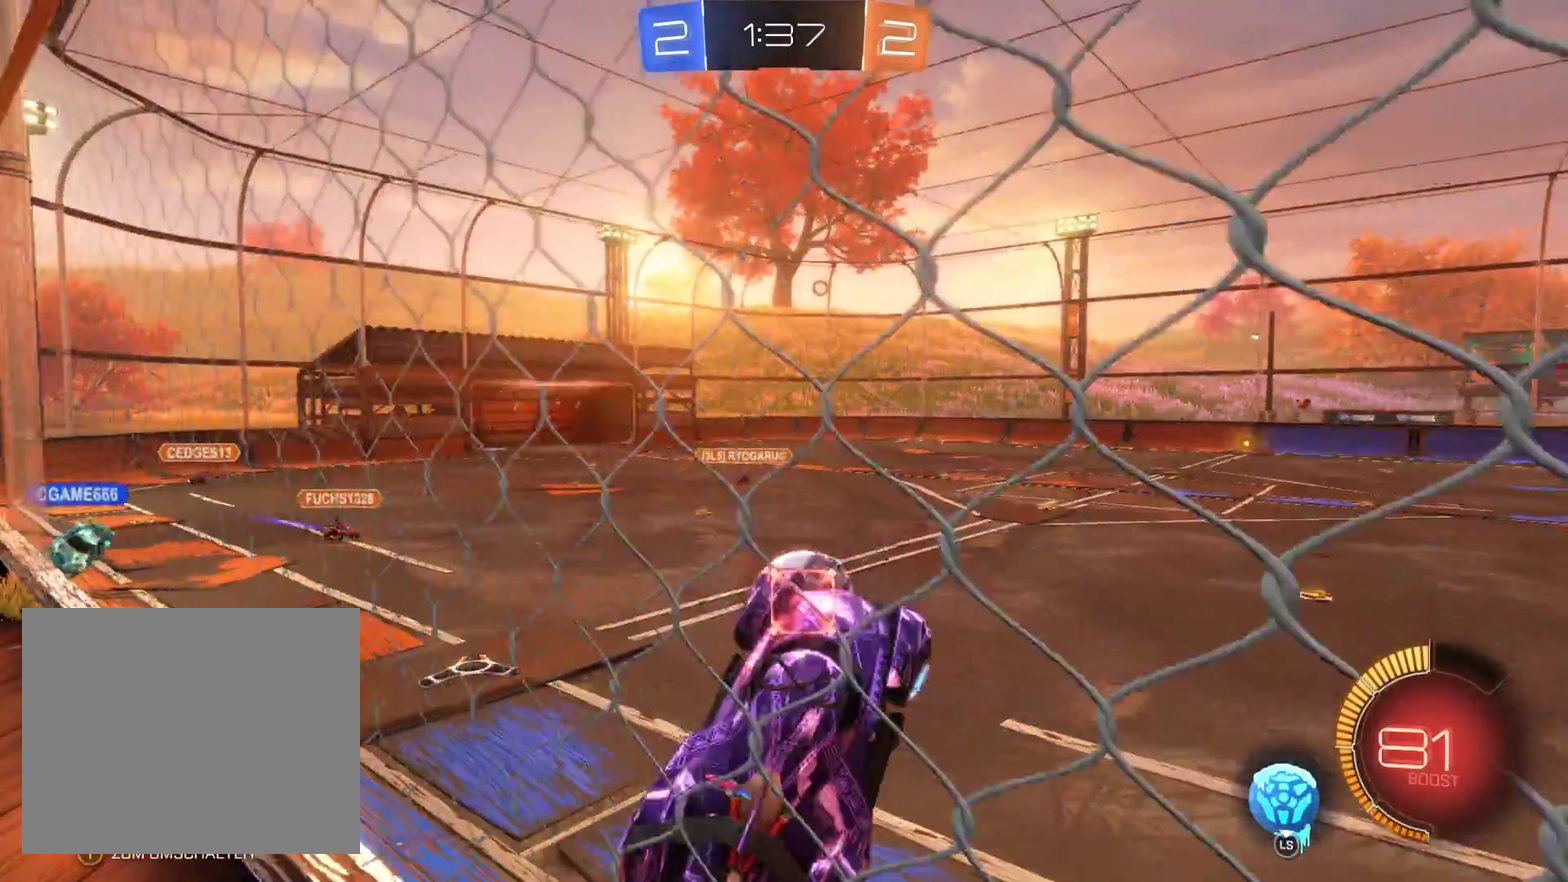
{"buttons": ["L2", "R2"], "left_stick": "center", "right_stick": "center", "events": [[500, "L2", "down"]]}
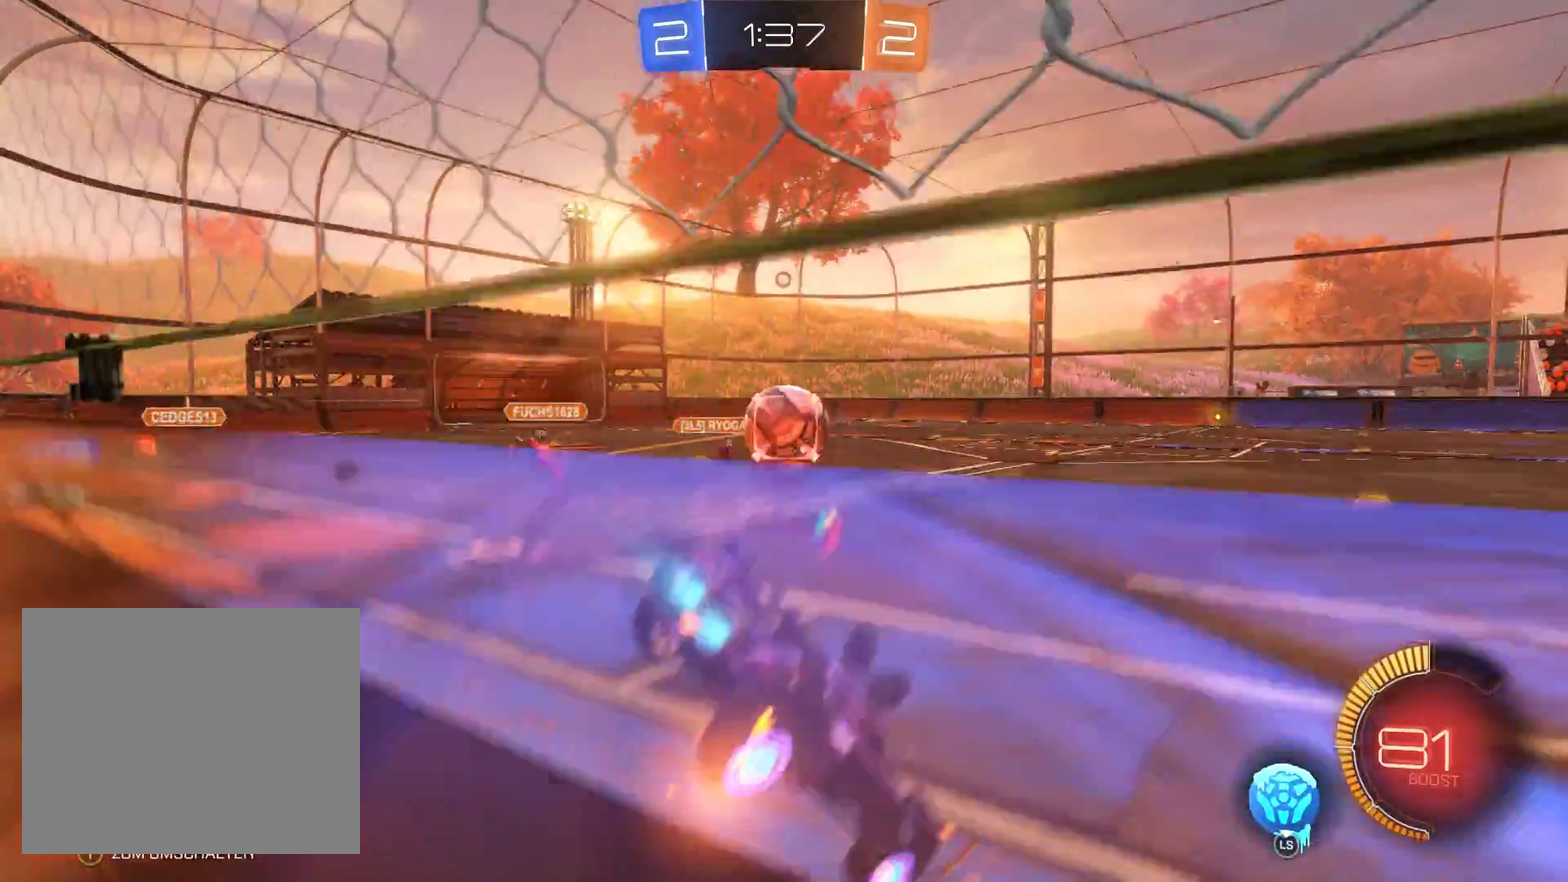
{"buttons": ["L2", "R2", "L3"], "left_stick": "center", "right_stick": "center", "events": [[500, "L3", "down"]]}
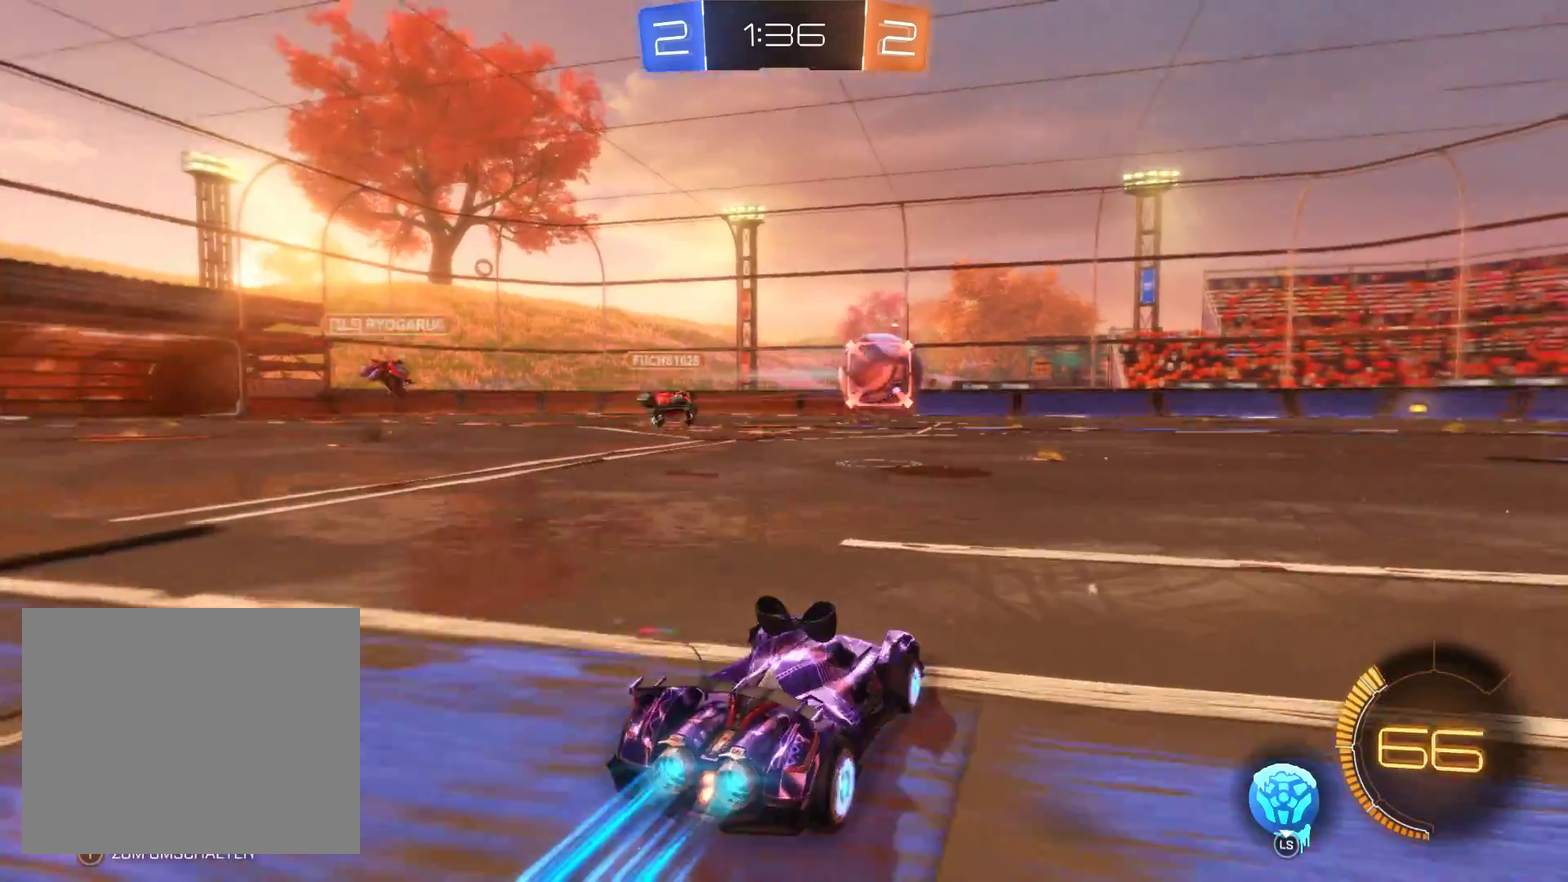
{"buttons": ["R2"], "left_stick": "center", "right_stick": "center", "events": [[233, "L2", "up"], [233, "L3", "up"], [233, "left_stick", "right"], [400, "left_stick", "center"]]}
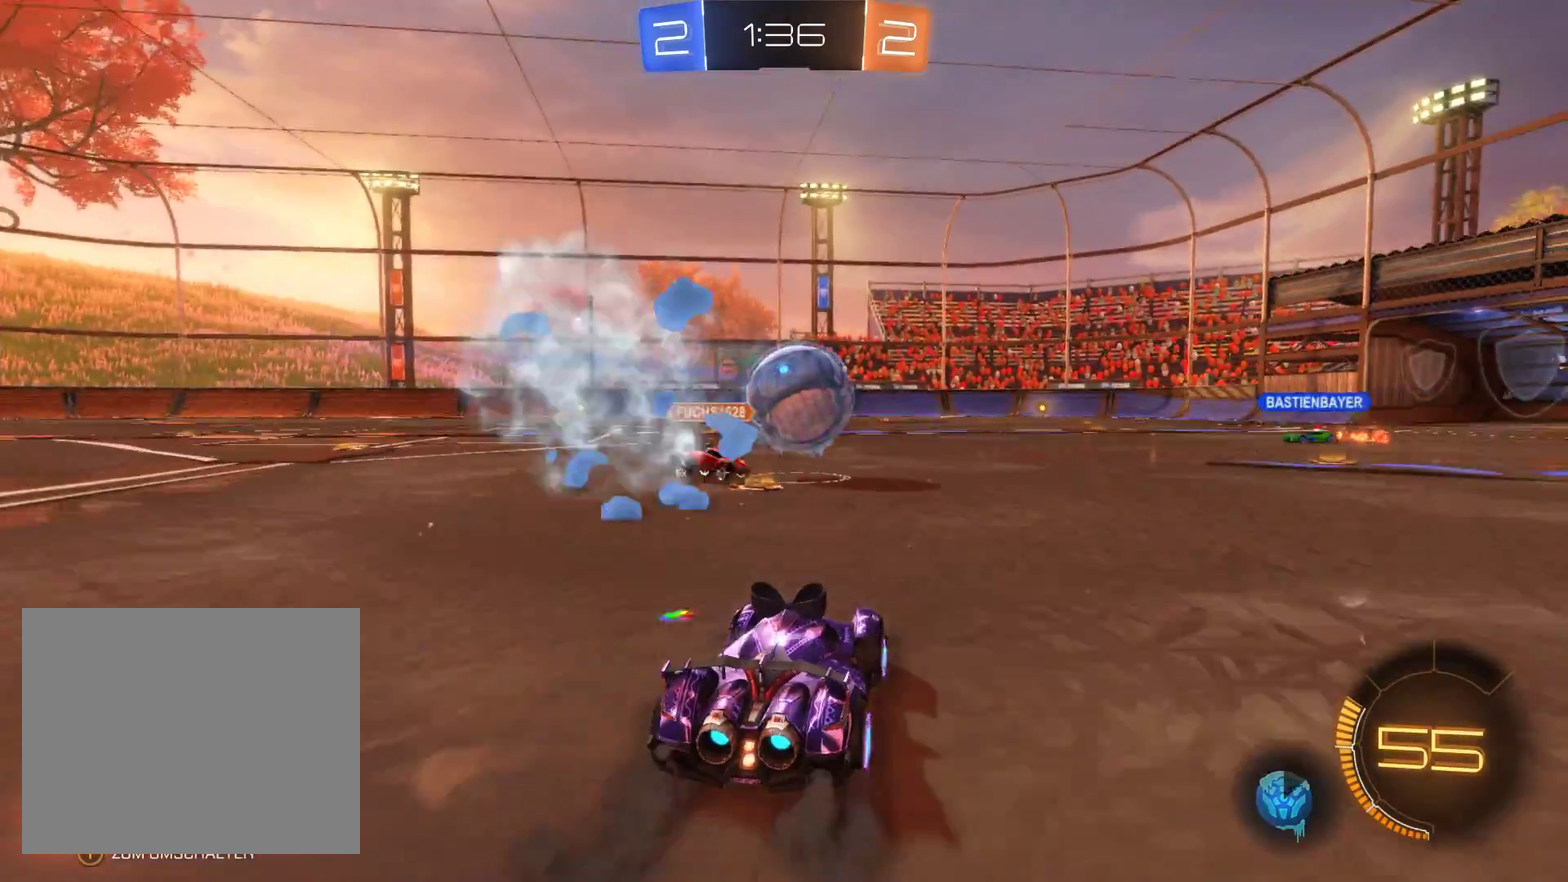
{"buttons": ["R2"], "left_stick": "right", "right_stick": "center", "events": [[233, "left_stick", "left"], [400, "left_stick", "right"]]}
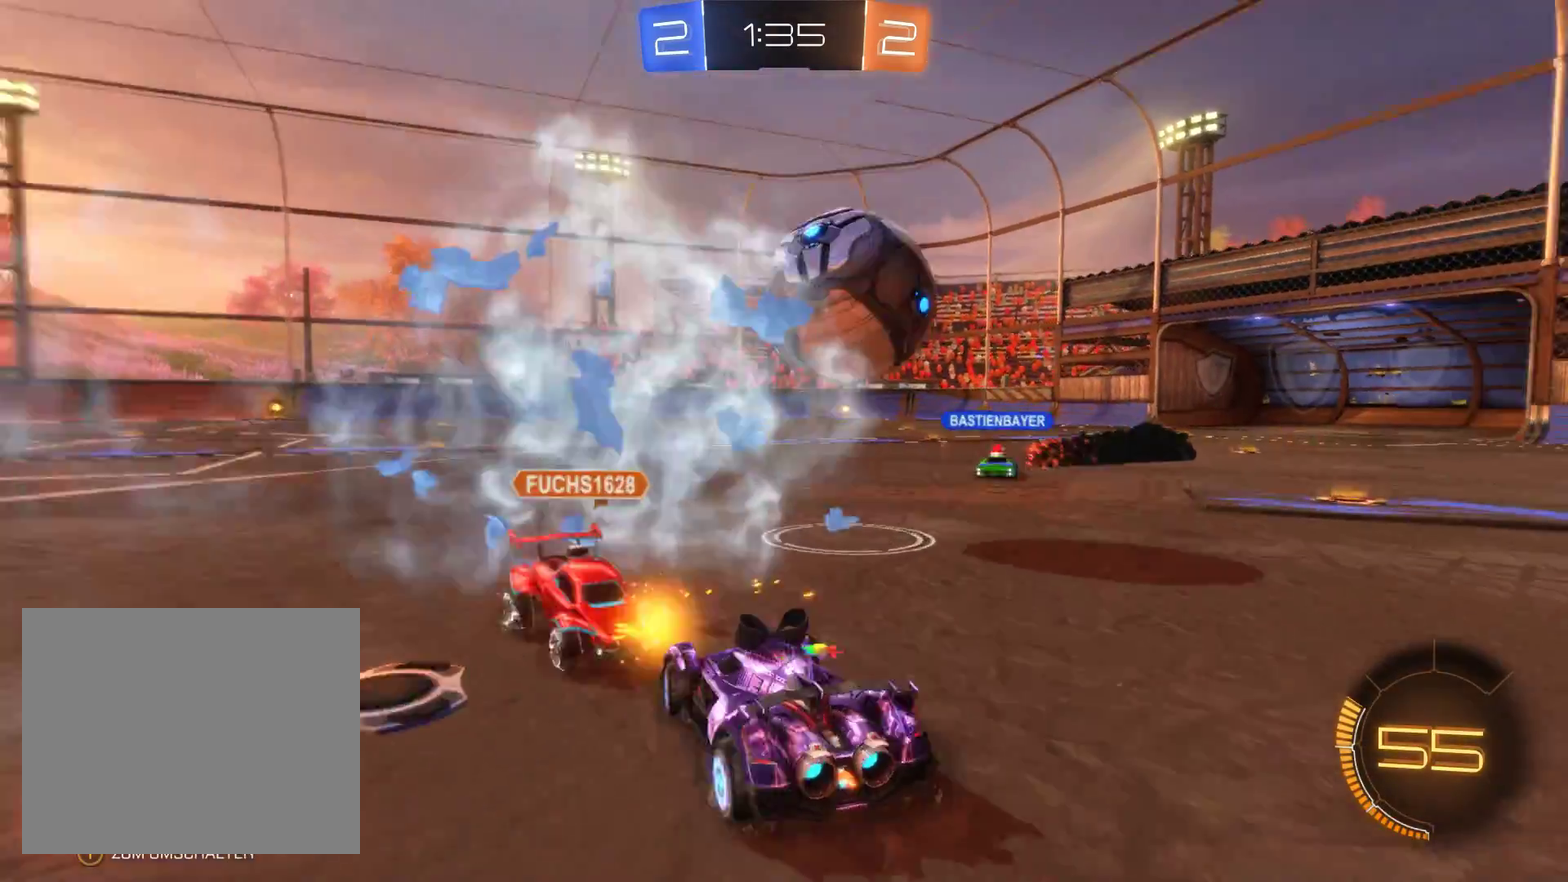
{"buttons": ["R2"], "left_stick": "right", "right_stick": "center", "events": []}
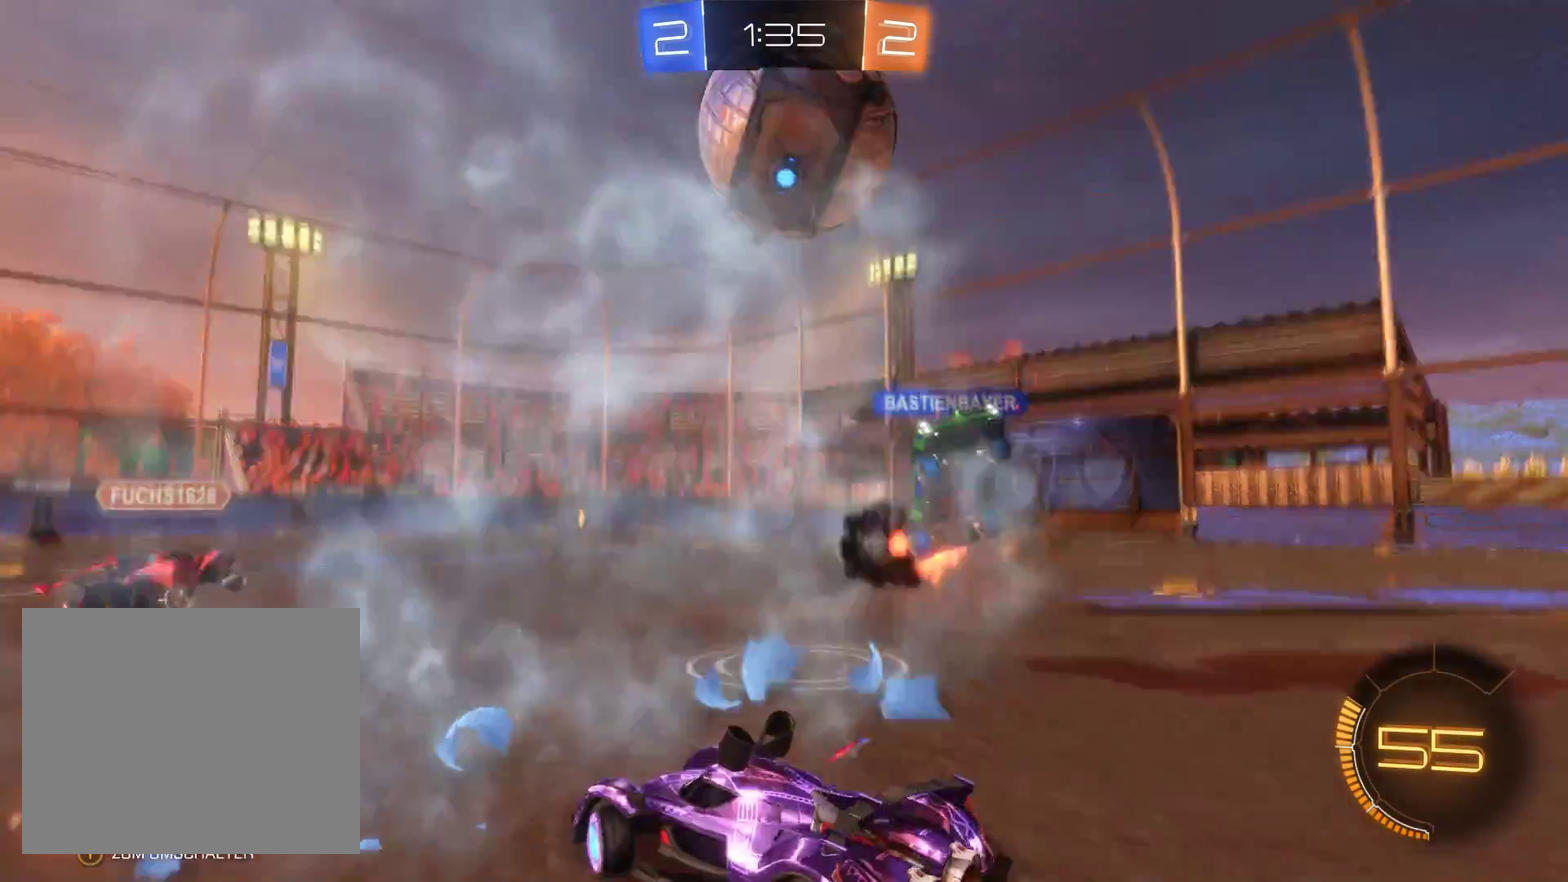
{"buttons": ["R2"], "left_stick": "center", "right_stick": "center", "events": [[67, "left_stick", "center"]]}
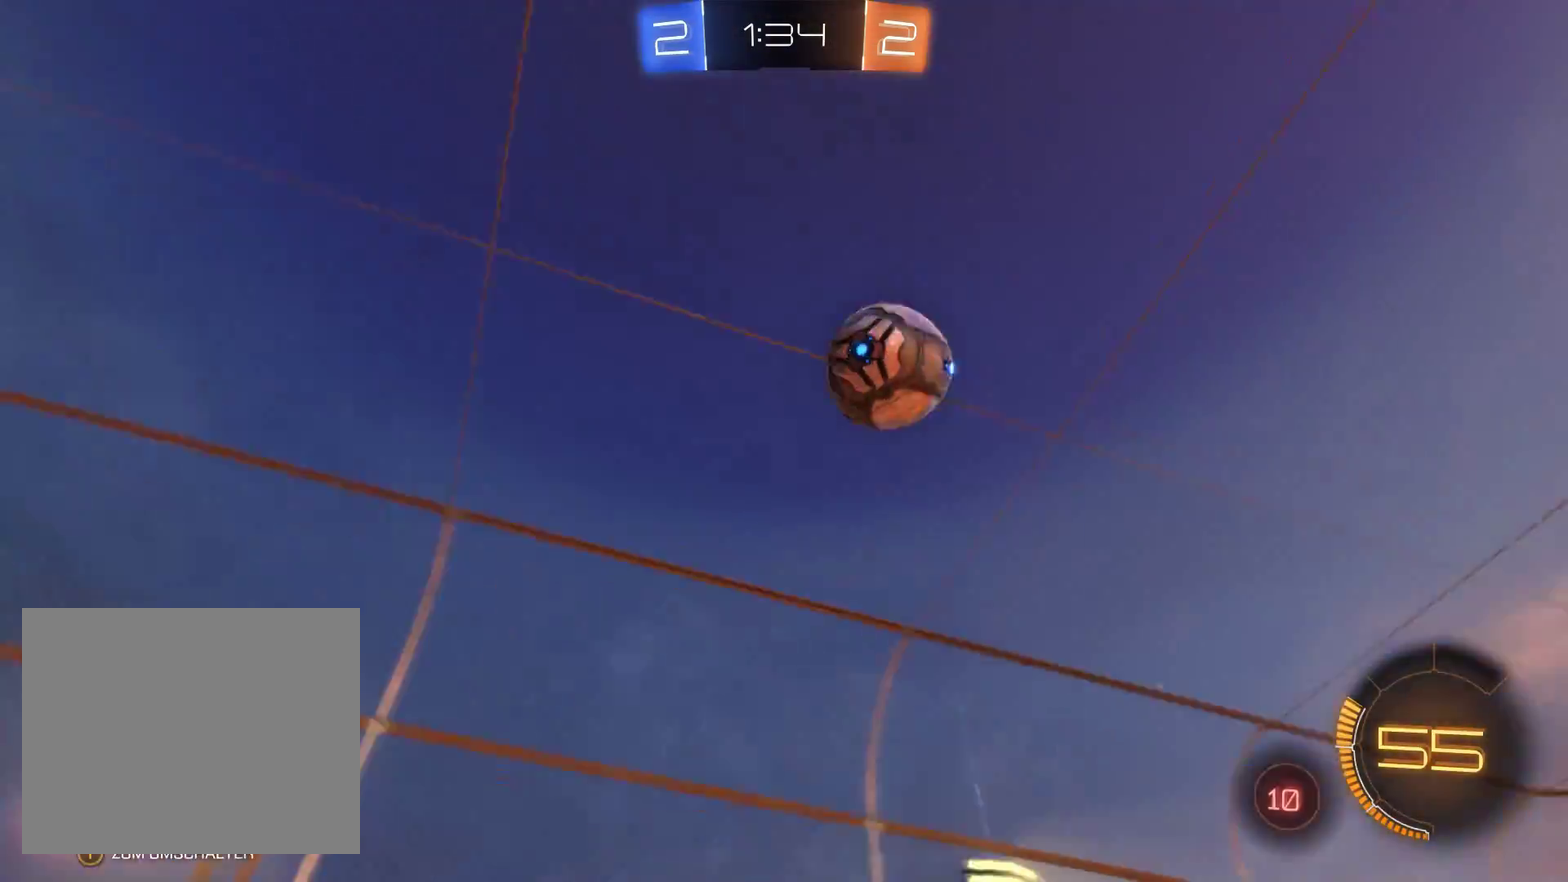
{"buttons": ["R2"], "left_stick": "right", "right_stick": "center", "events": [[100, "left_stick", "right"]]}
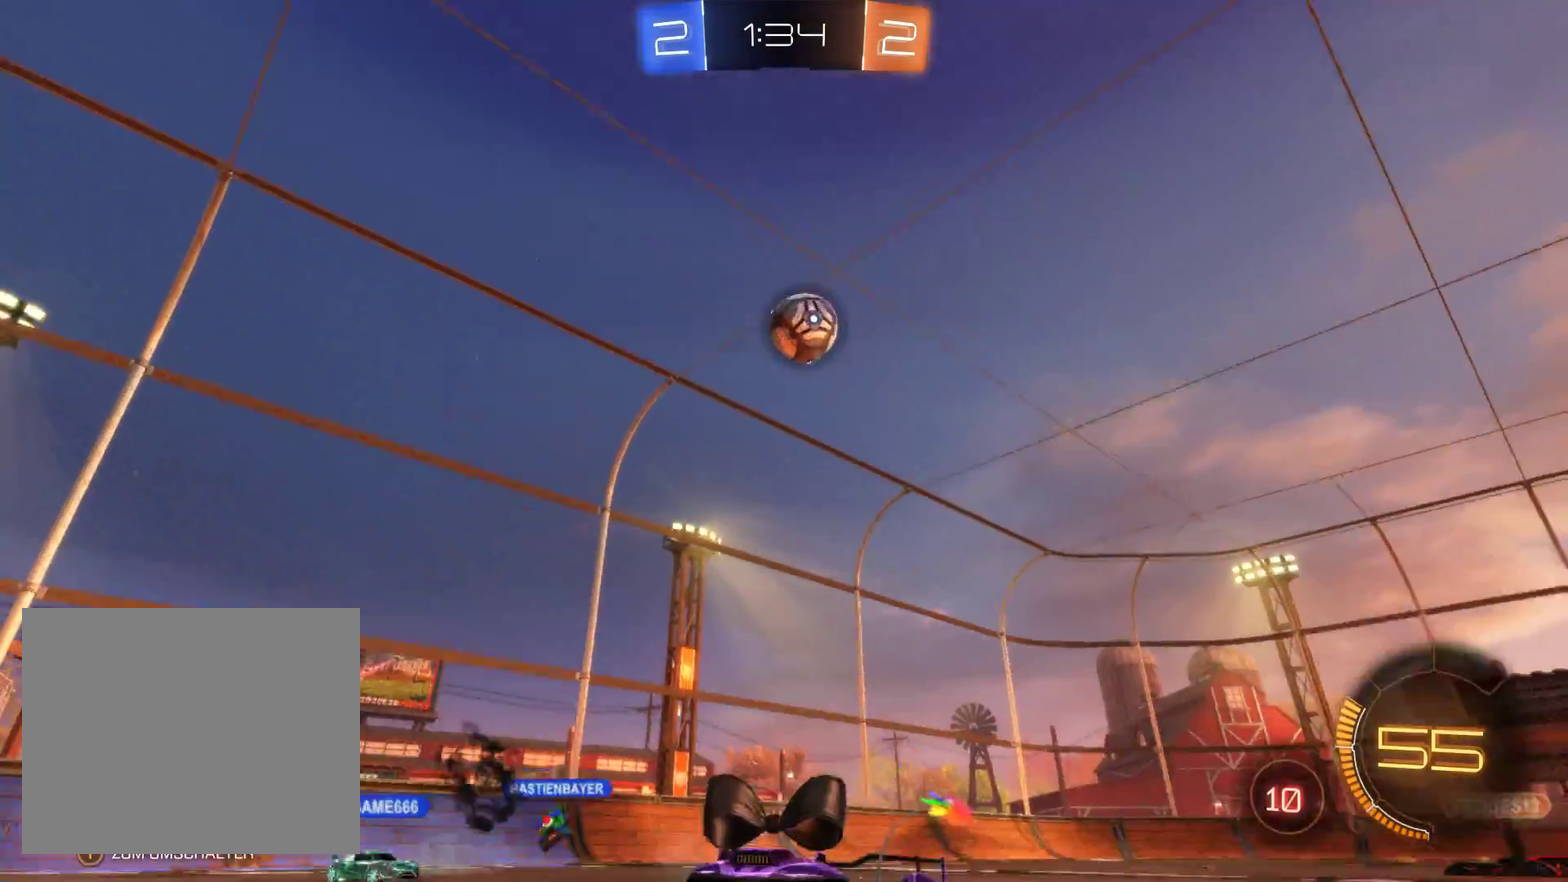
{"buttons": ["R2"], "left_stick": "right", "right_stick": "center", "events": []}
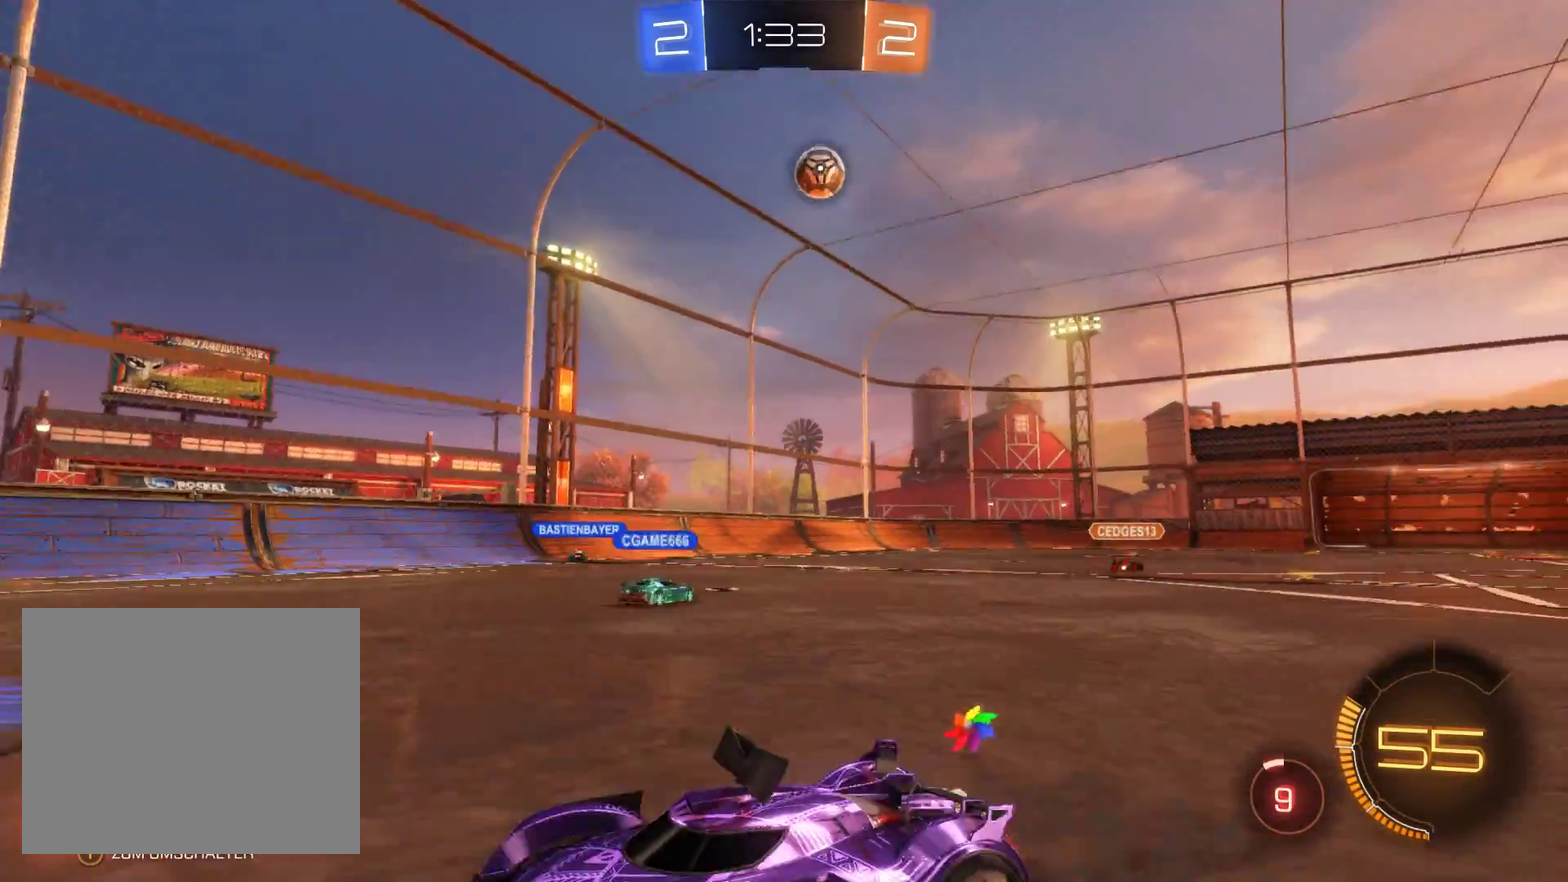
{"buttons": ["R2"], "left_stick": "right", "right_stick": "center", "events": []}
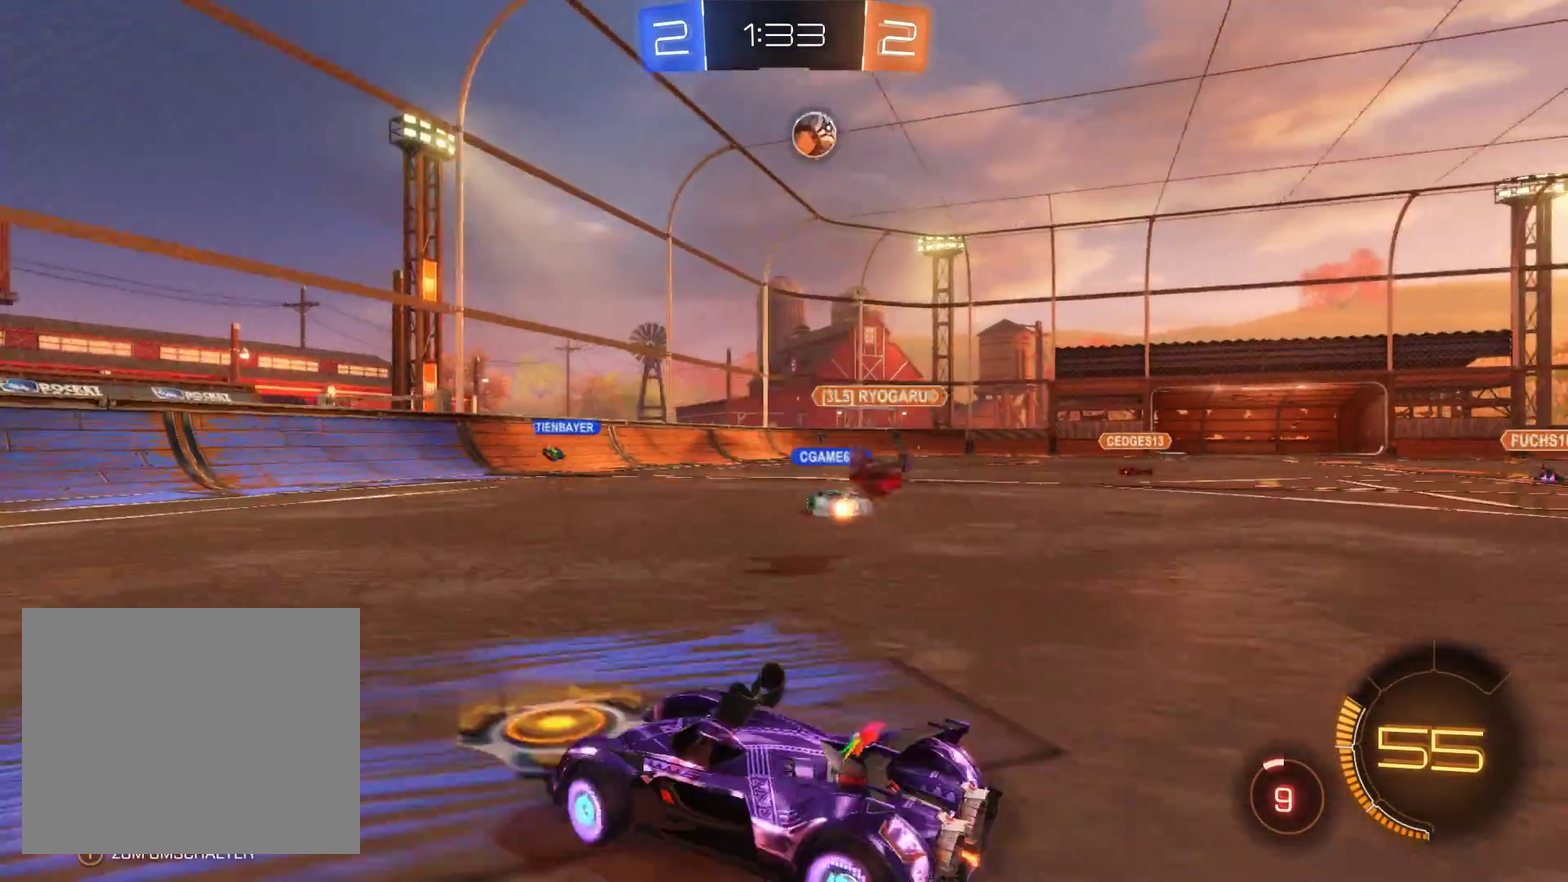
{"buttons": ["R2"], "left_stick": "right", "right_stick": "center", "events": [[133, "left_stick", "center"], [433, "left_stick", "right"]]}
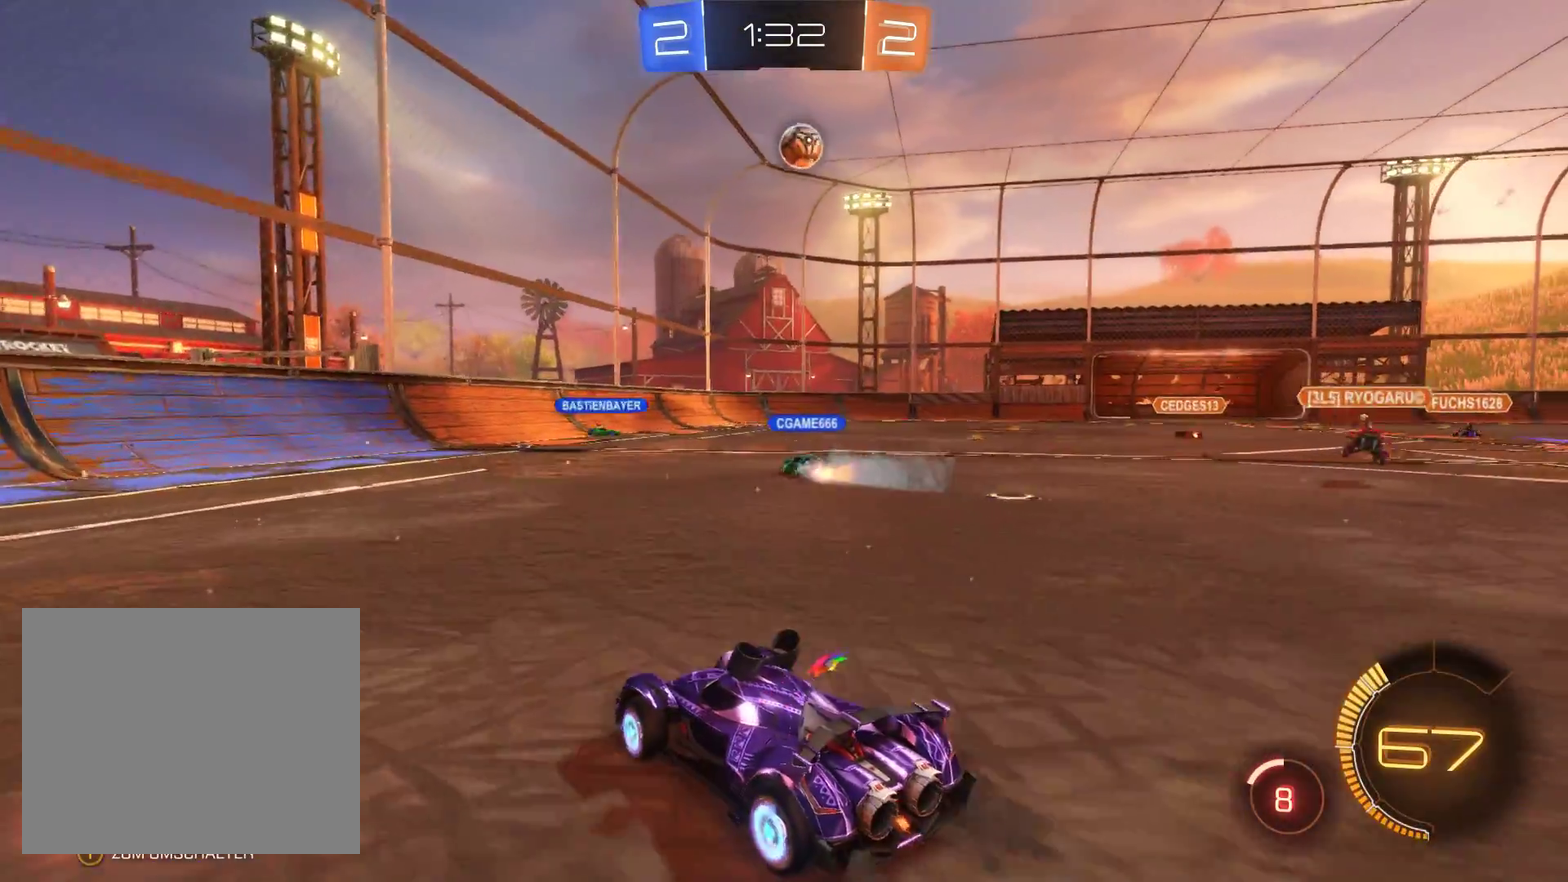
{"buttons": ["R2"], "left_stick": "center", "right_stick": "center", "events": [[167, "left_stick", "center"]]}
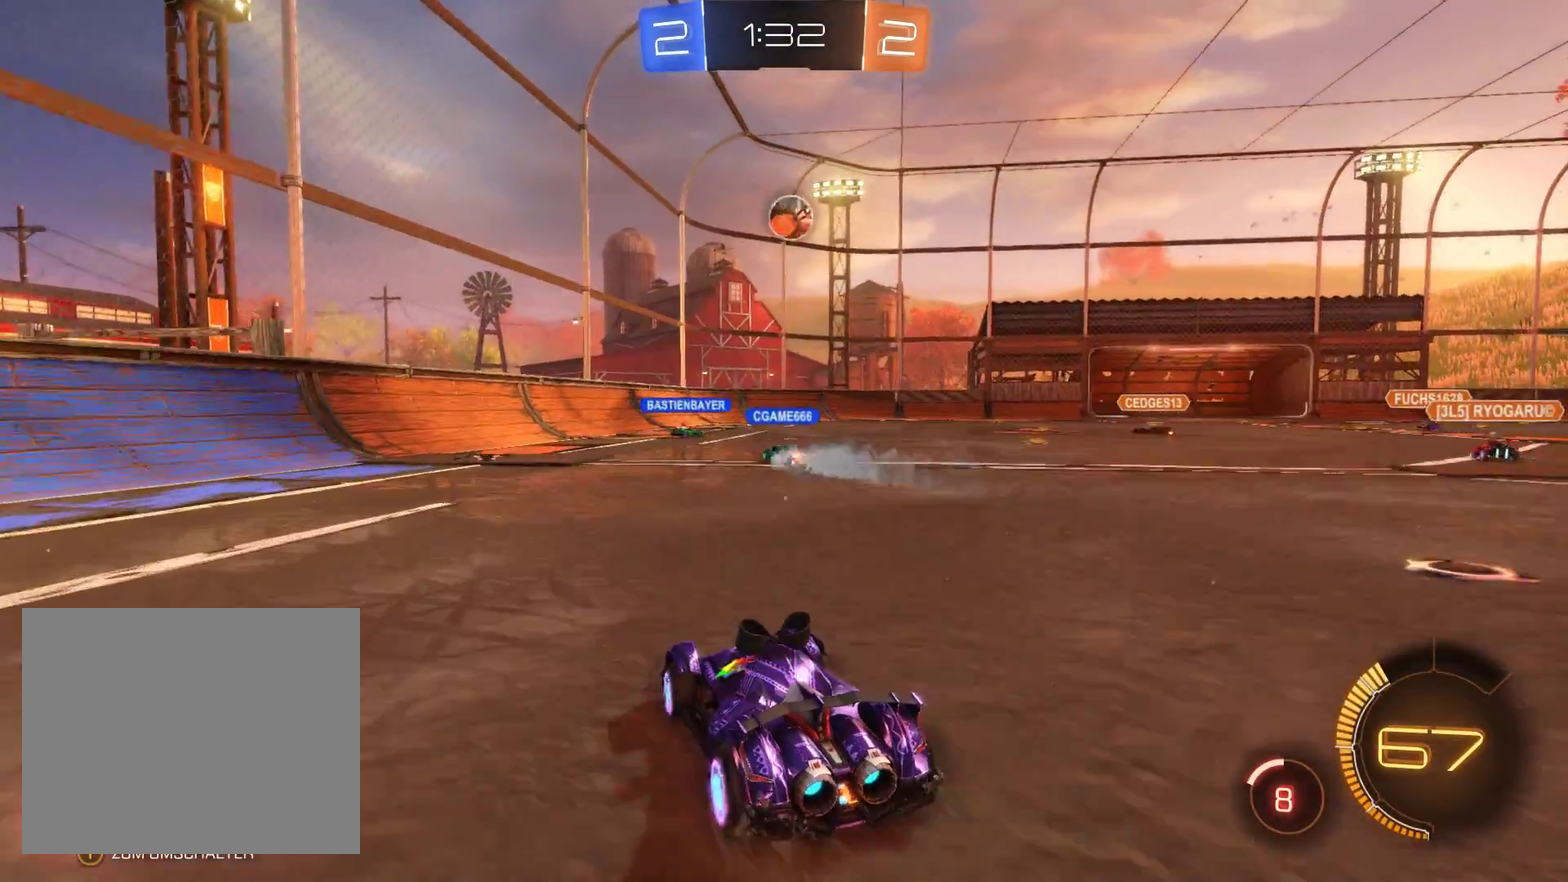
{"buttons": ["R2"], "left_stick": "center", "right_stick": "center", "events": [[33, "left_stick", "right"], [233, "left_stick", "center"]]}
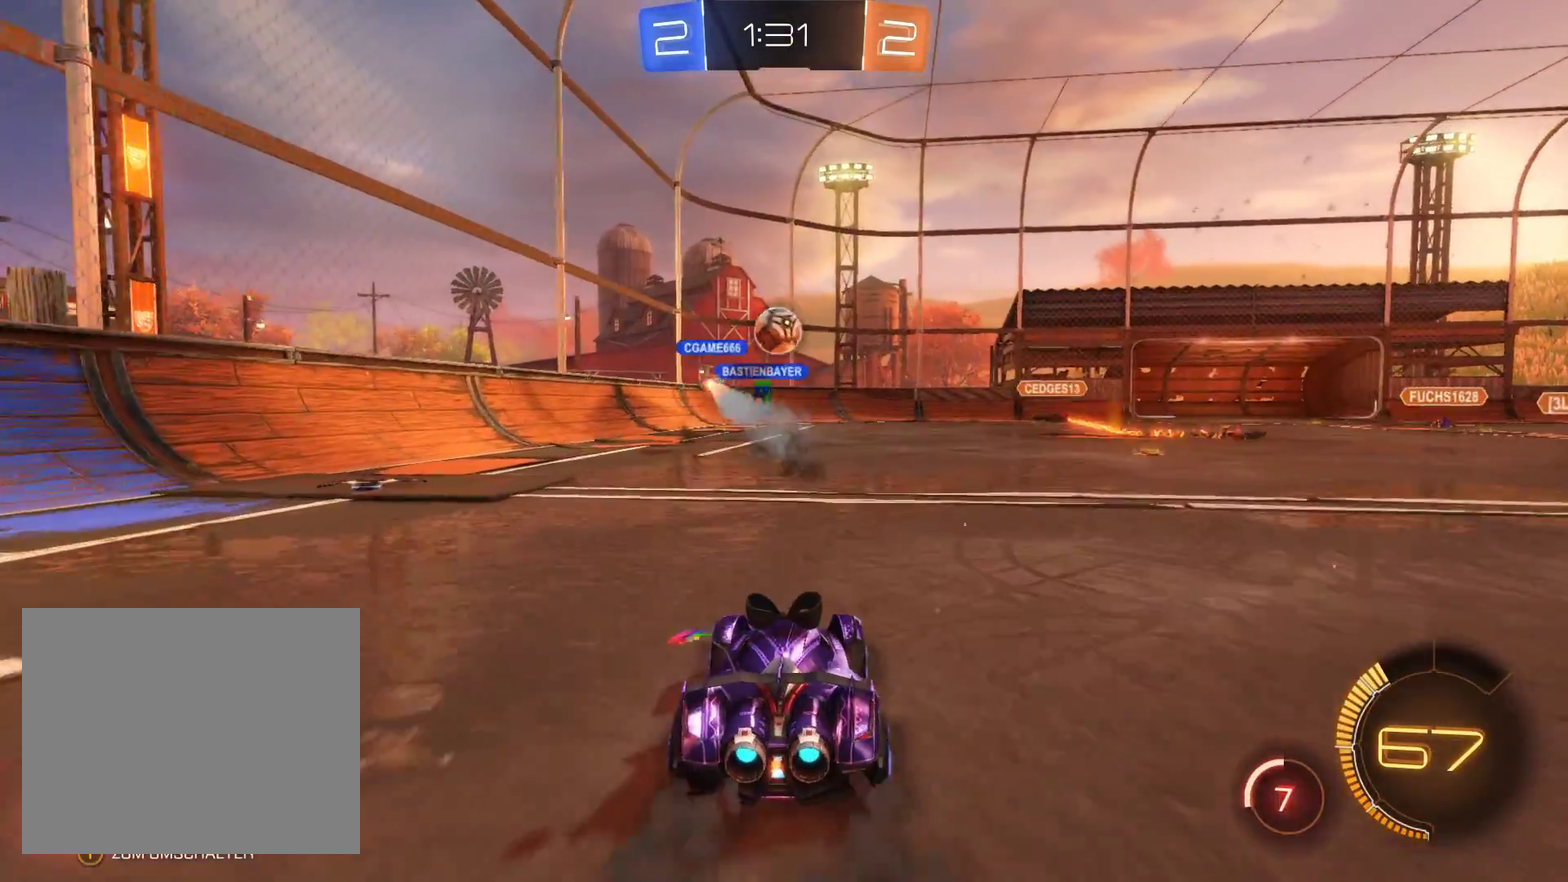
{"buttons": ["R2"], "left_stick": "left", "right_stick": "center", "events": [[433, "left_stick", "left"]]}
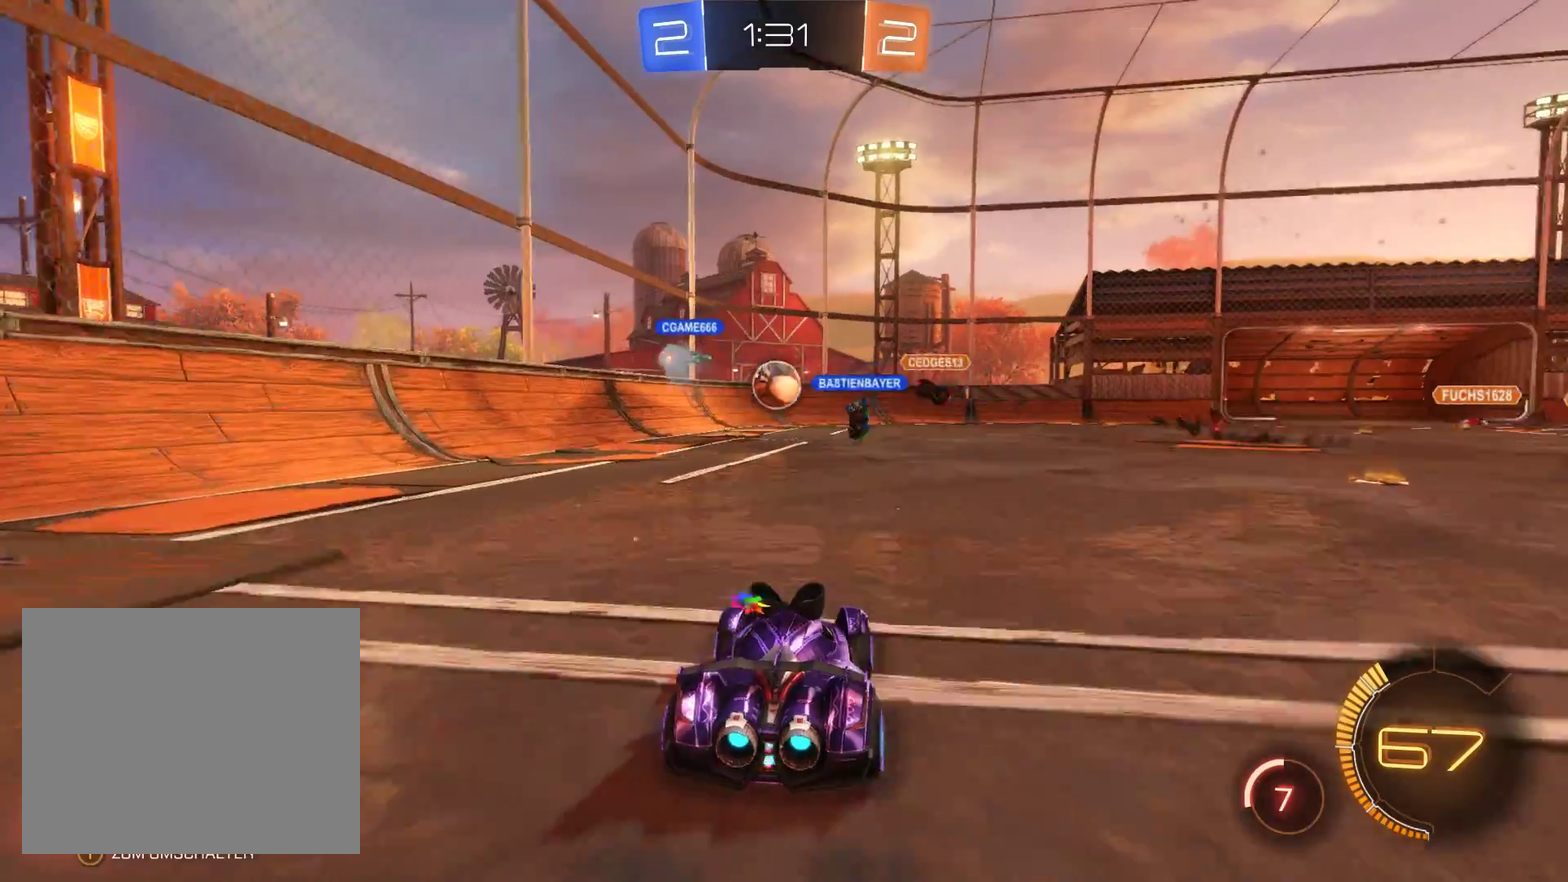
{"buttons": ["R2"], "left_stick": "center", "right_stick": "center", "events": [[133, "left_stick", "center"]]}
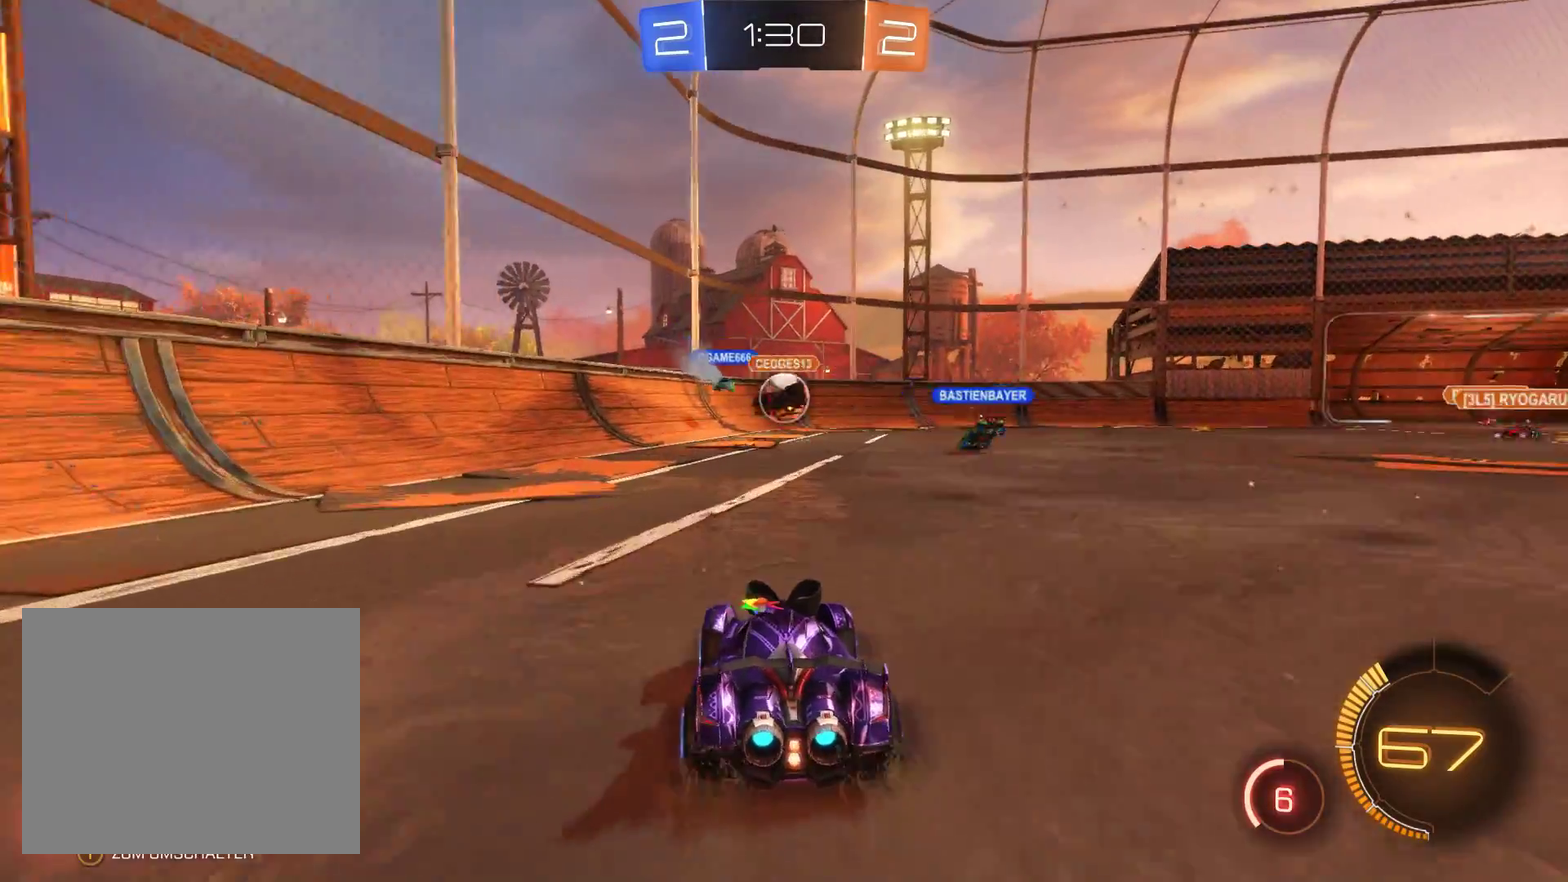
{"buttons": ["R2"], "left_stick": "right", "right_stick": "center", "events": [[167, "left_stick", "left"], [233, "left_stick", "center"], [300, "left_stick", "right"]]}
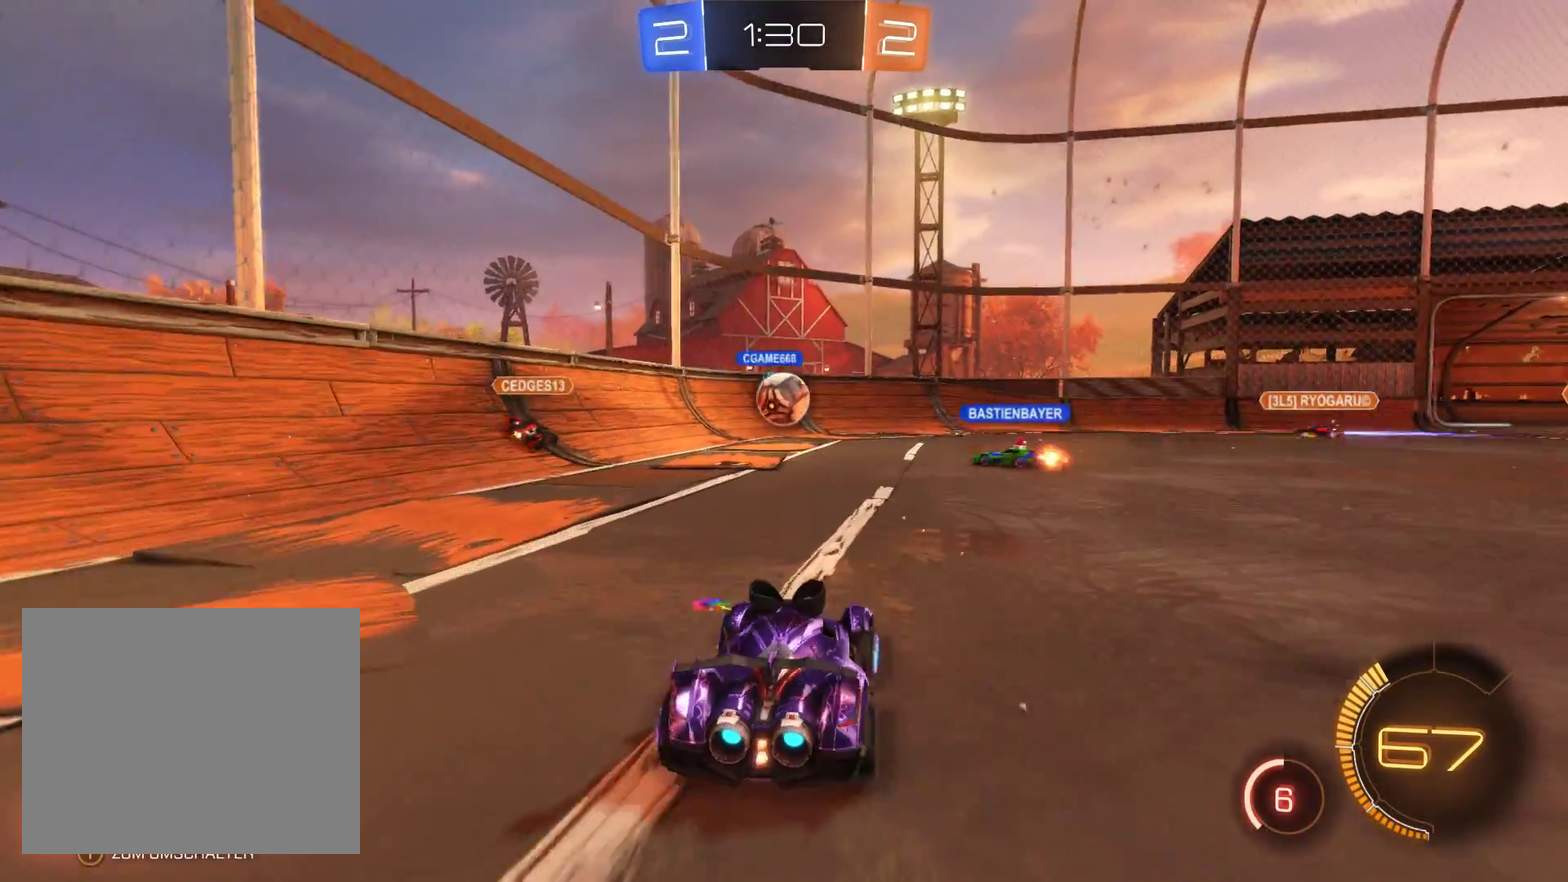
{"buttons": ["R2"], "left_stick": "left", "right_stick": "center", "events": [[33, "left_stick", "center"], [233, "left_stick", "left"]]}
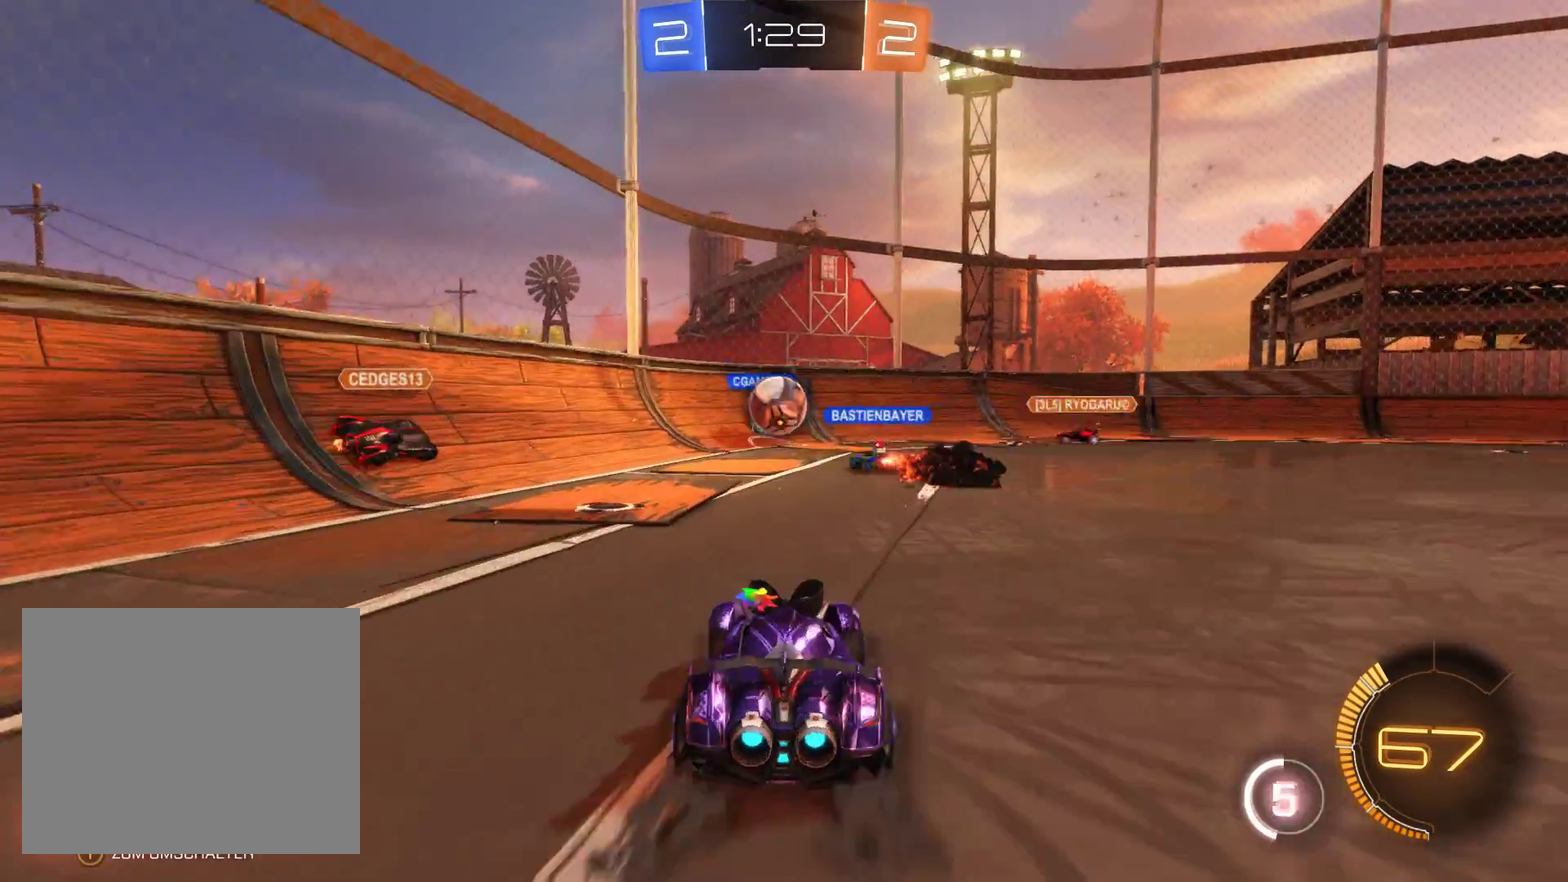
{"buttons": ["R2"], "left_stick": "right", "right_stick": "center", "events": [[133, "left_stick", "center"], [233, "left_stick", "right"]]}
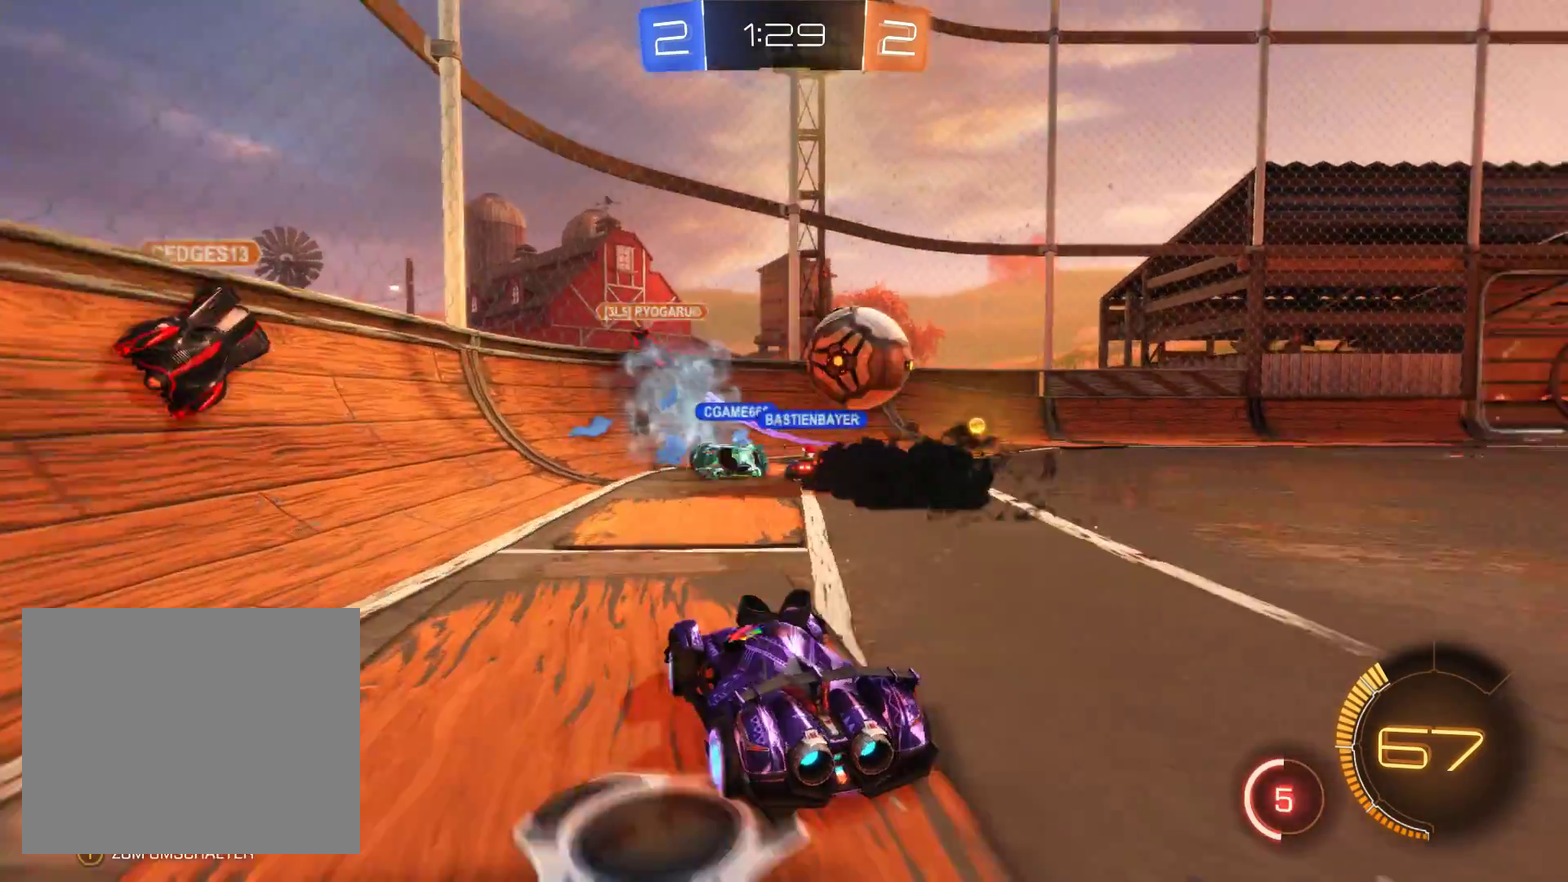
{"buttons": ["R2"], "left_stick": "right", "right_stick": "center", "events": [[333, "R2", "up"], [433, "R2", "down"]]}
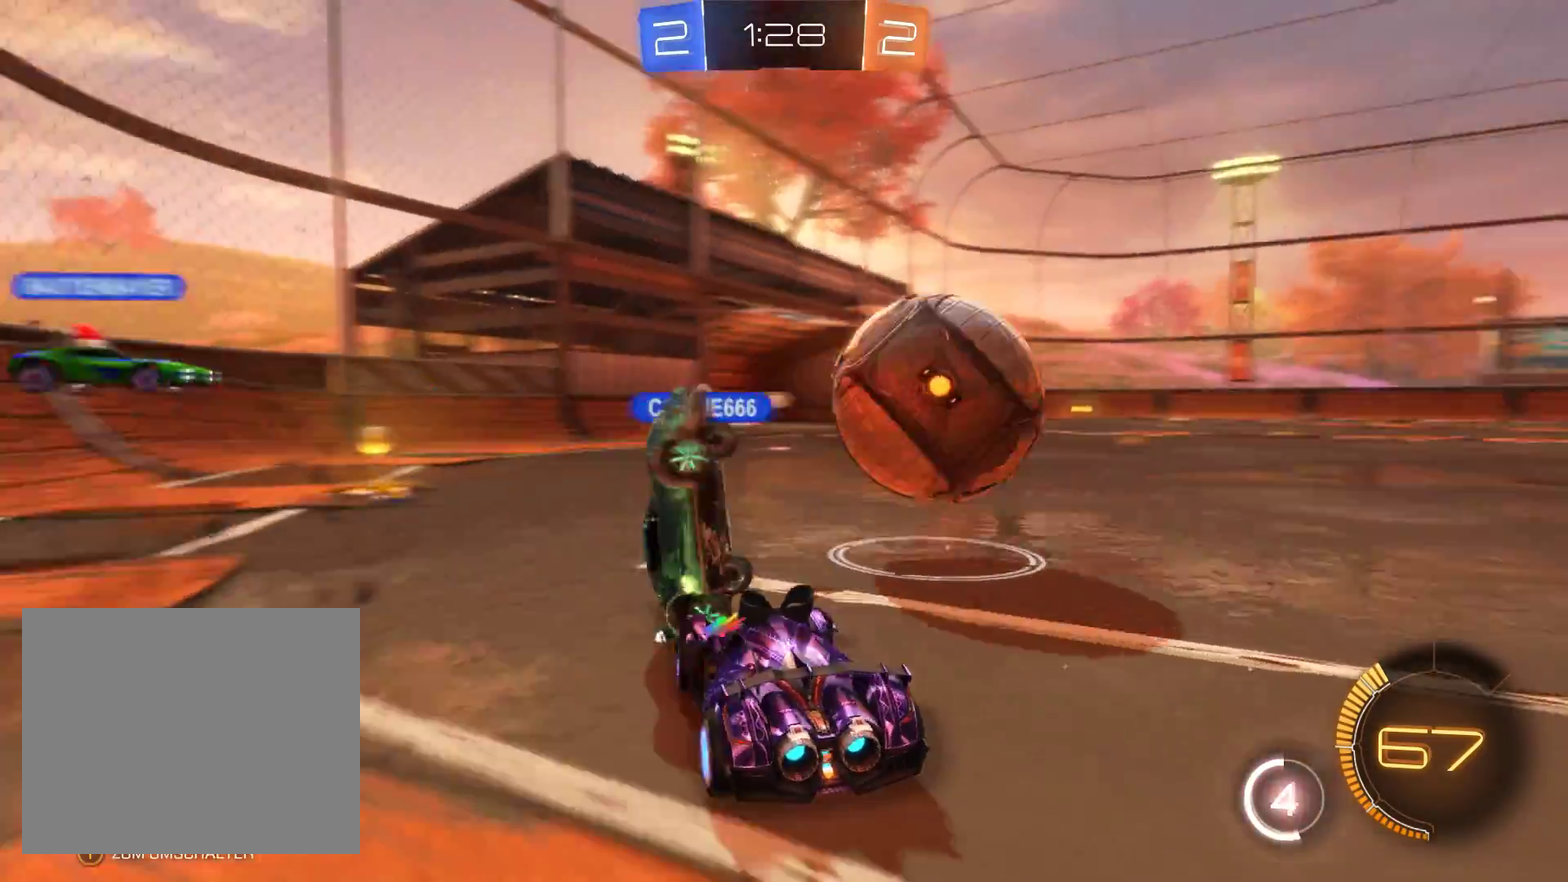
{"buttons": ["R2"], "left_stick": "center", "right_stick": "center", "events": [[433, "left_stick", "center"]]}
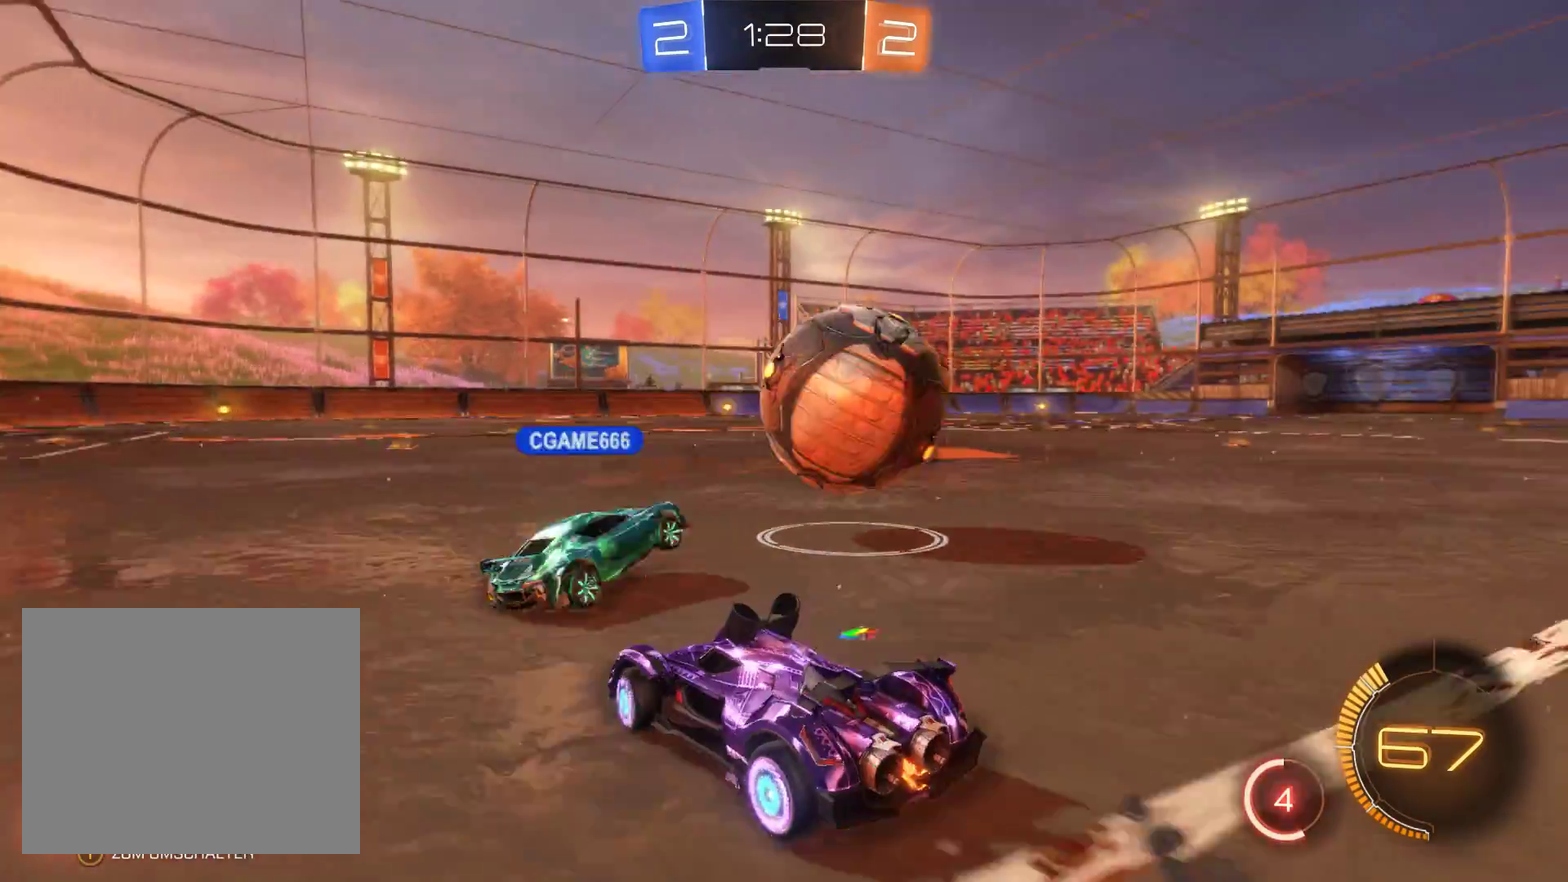
{"buttons": ["R2"], "left_stick": "right", "right_stick": "center", "events": [[33, "left_stick", "right"]]}
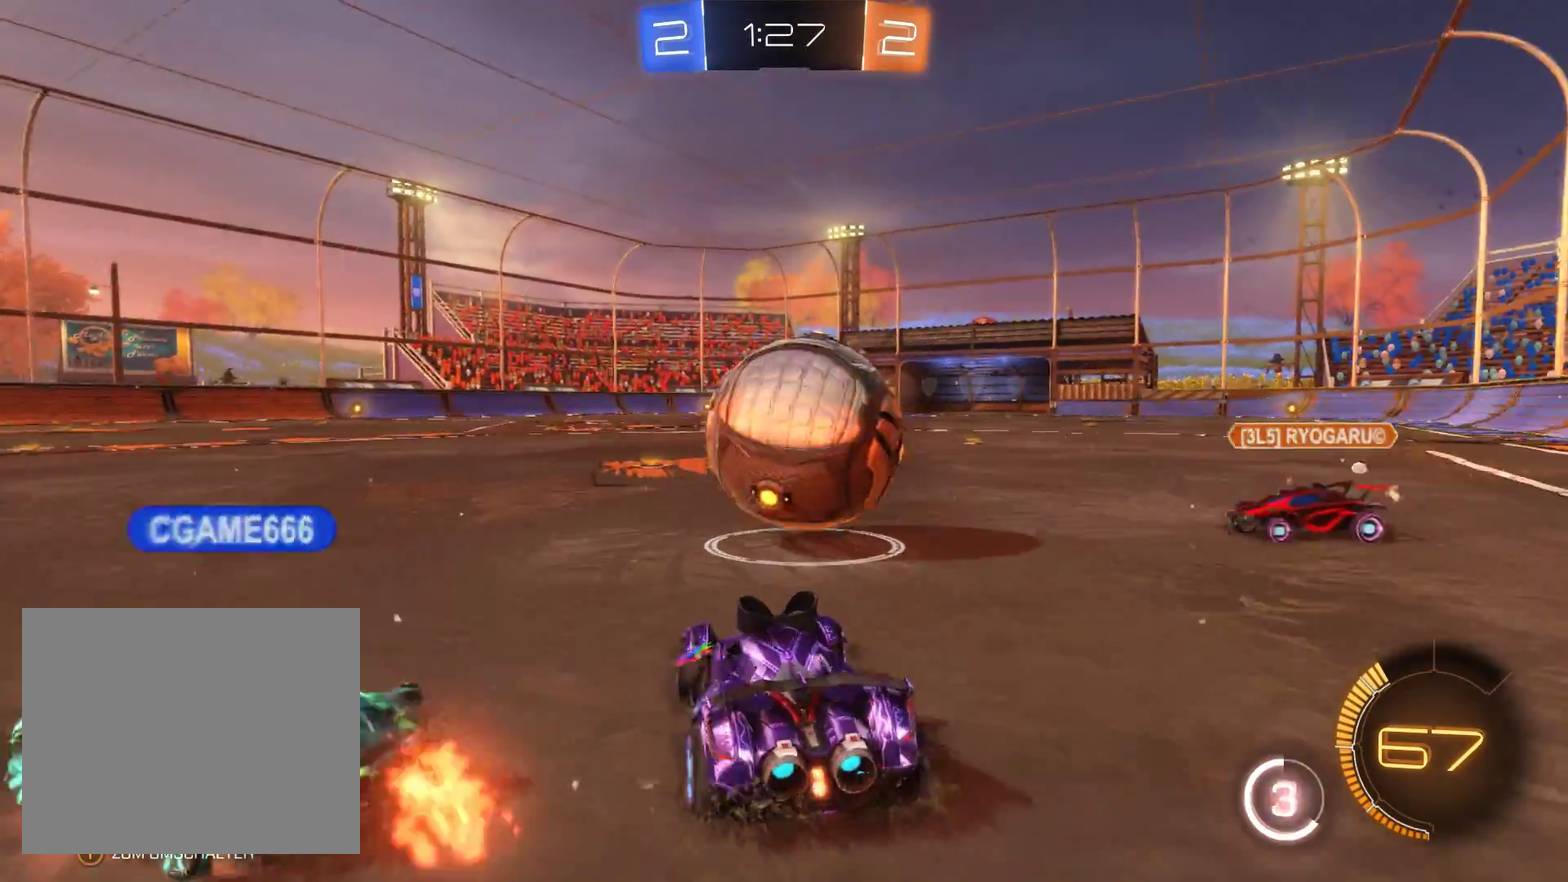
{"buttons": ["R2"], "left_stick": "left", "right_stick": "center", "events": [[367, "left_stick", "left"]]}
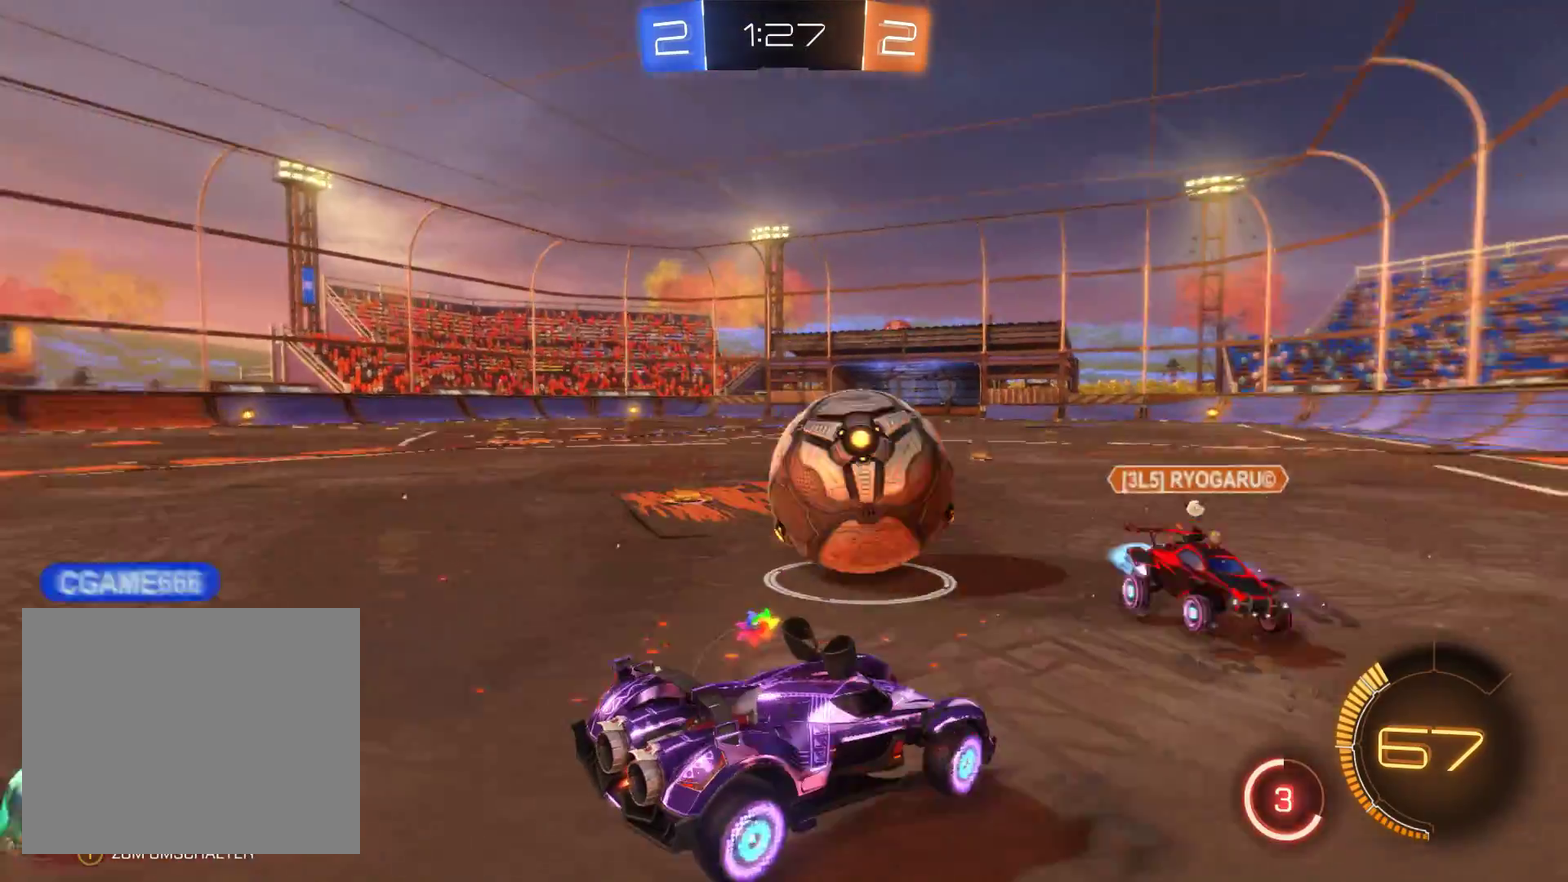
{"buttons": ["R2"], "left_stick": "left", "right_stick": "center", "events": [[133, "left_stick", "center"], [233, "left_stick", "left"]]}